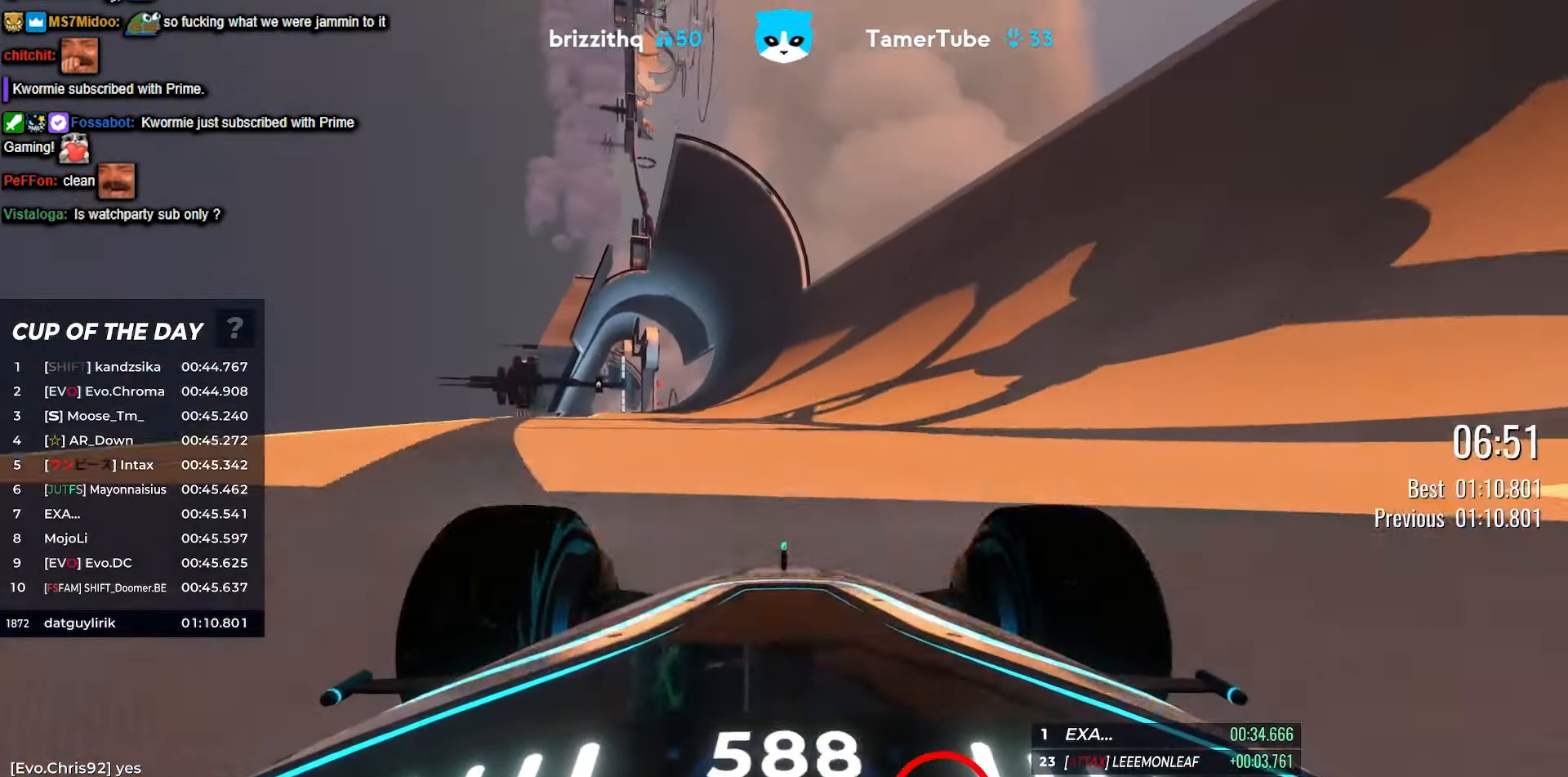
Gameplay with keyboard; each line is a JSON object with the keys held at the frame after it. "events" lists presses ("down") and releases ("up") of "down", "left", "right" and "up" between this image and that frame as [ms after this image, input, new state], when the widget could be followed in between. No other keys are recorded. Mouse input is not recorded.
{"keys": ["right", "up"], "events": [[117, "right", "down"], [350, "right", "up"], [467, "right", "down"]]}
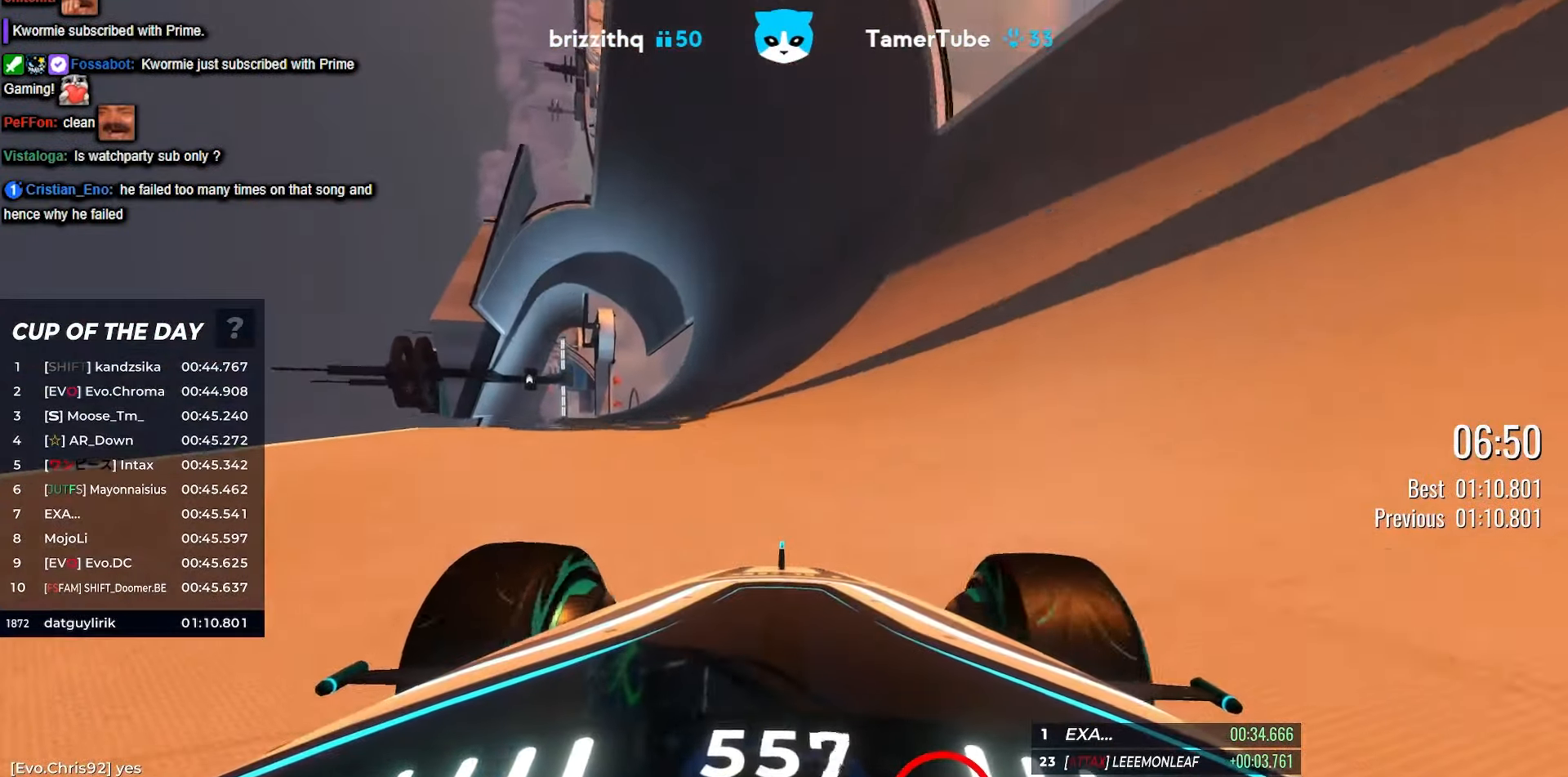
{"keys": ["right", "up"], "events": []}
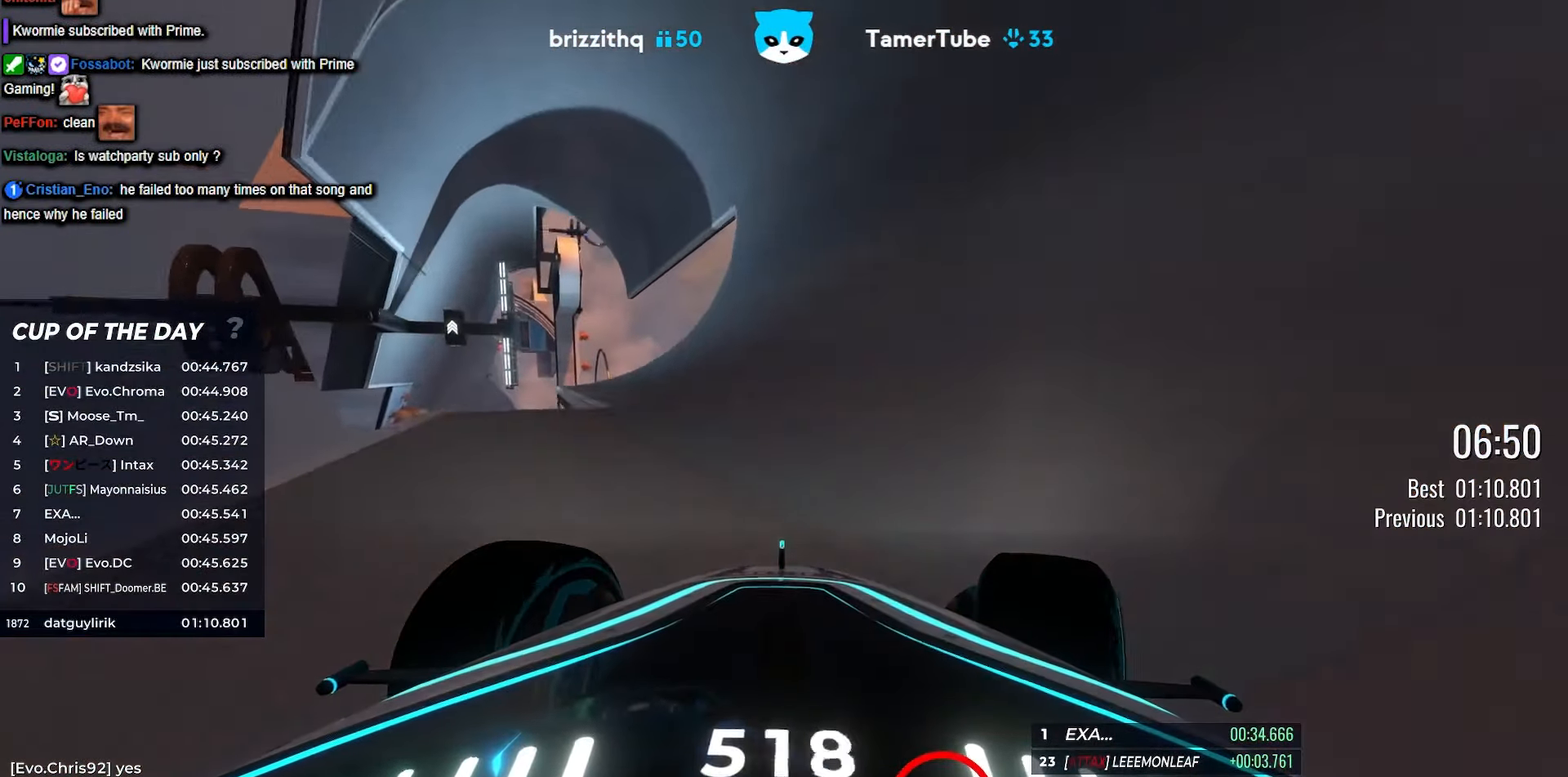
{"keys": ["right", "up"], "events": []}
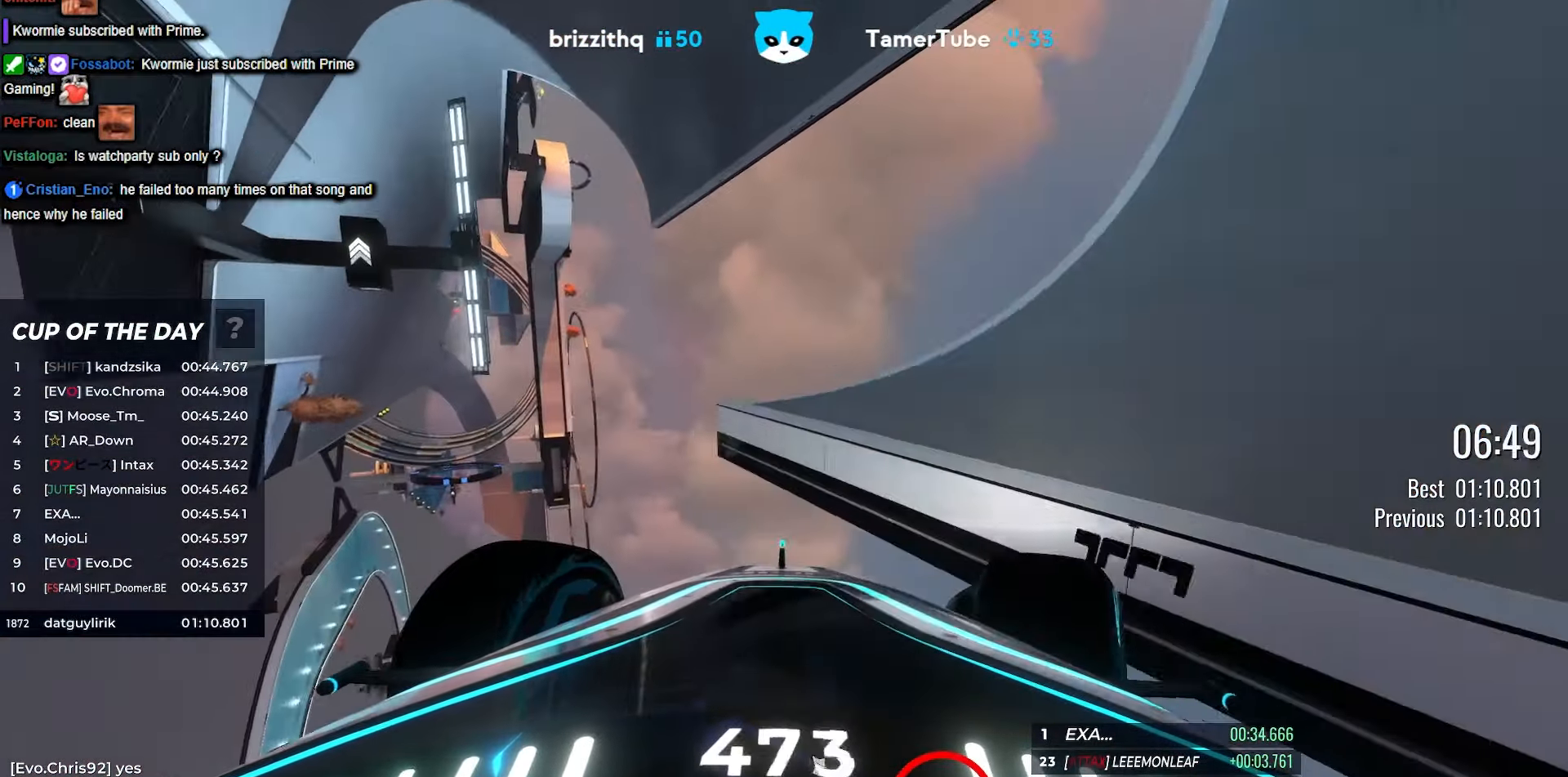
{"keys": ["up"], "events": [[400, "right", "up"]]}
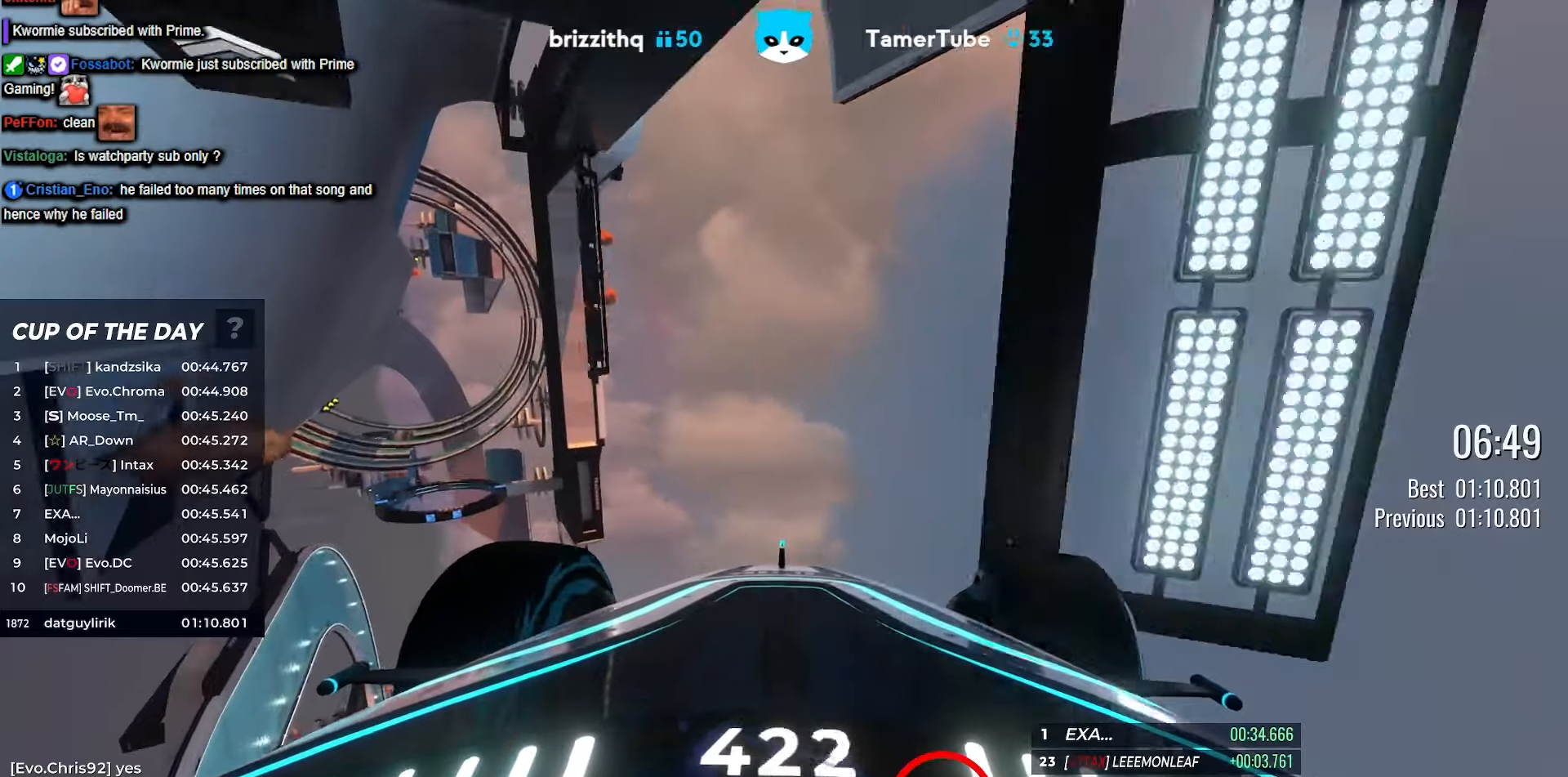
{"keys": ["up"], "events": [[234, "right", "down"], [434, "right", "up"]]}
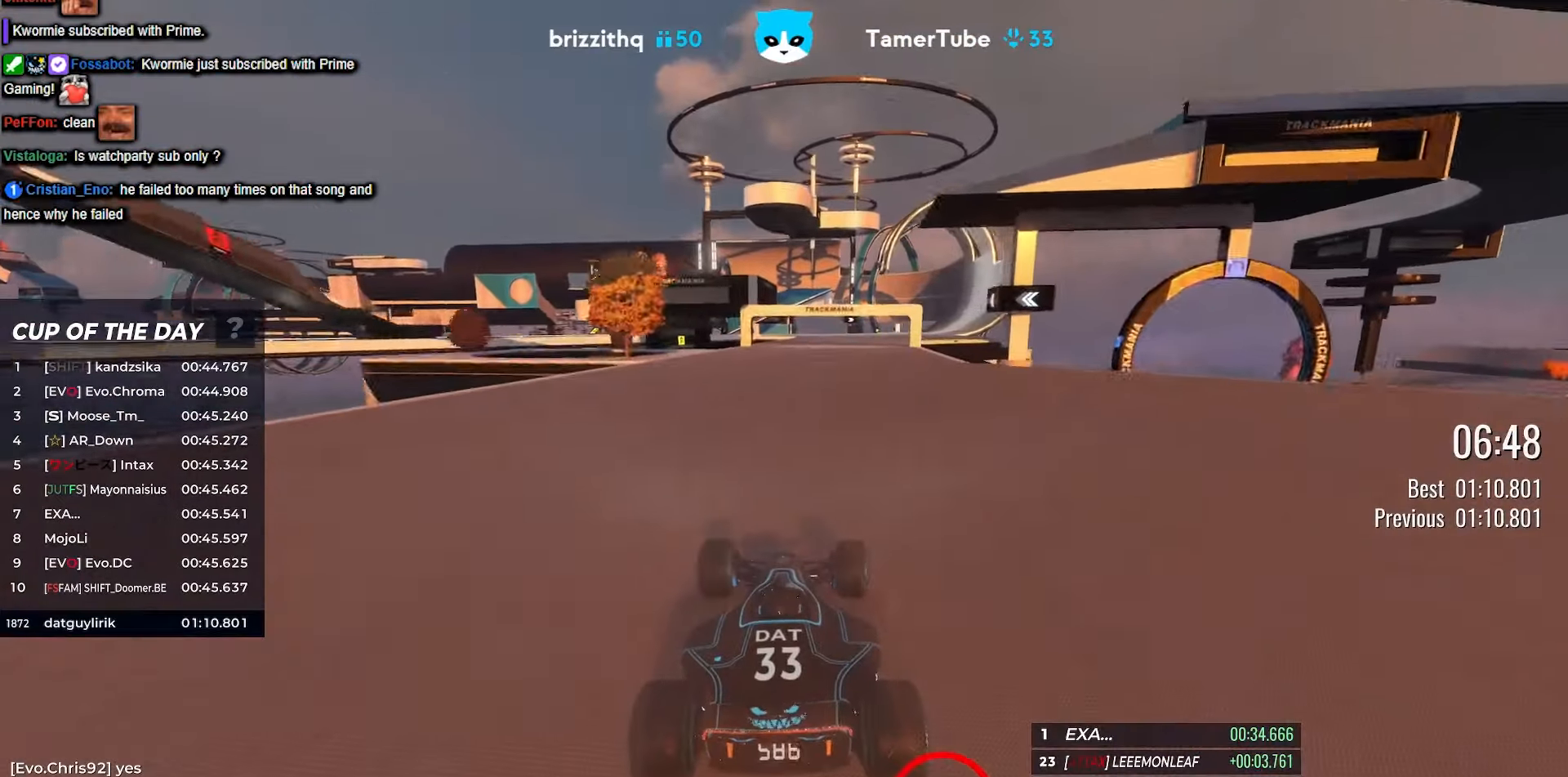
{"keys": ["right", "up"], "events": [[17, "right", "down"], [150, "right", "up"], [217, "right", "down"], [417, "right", "up"], [484, "right", "down"]]}
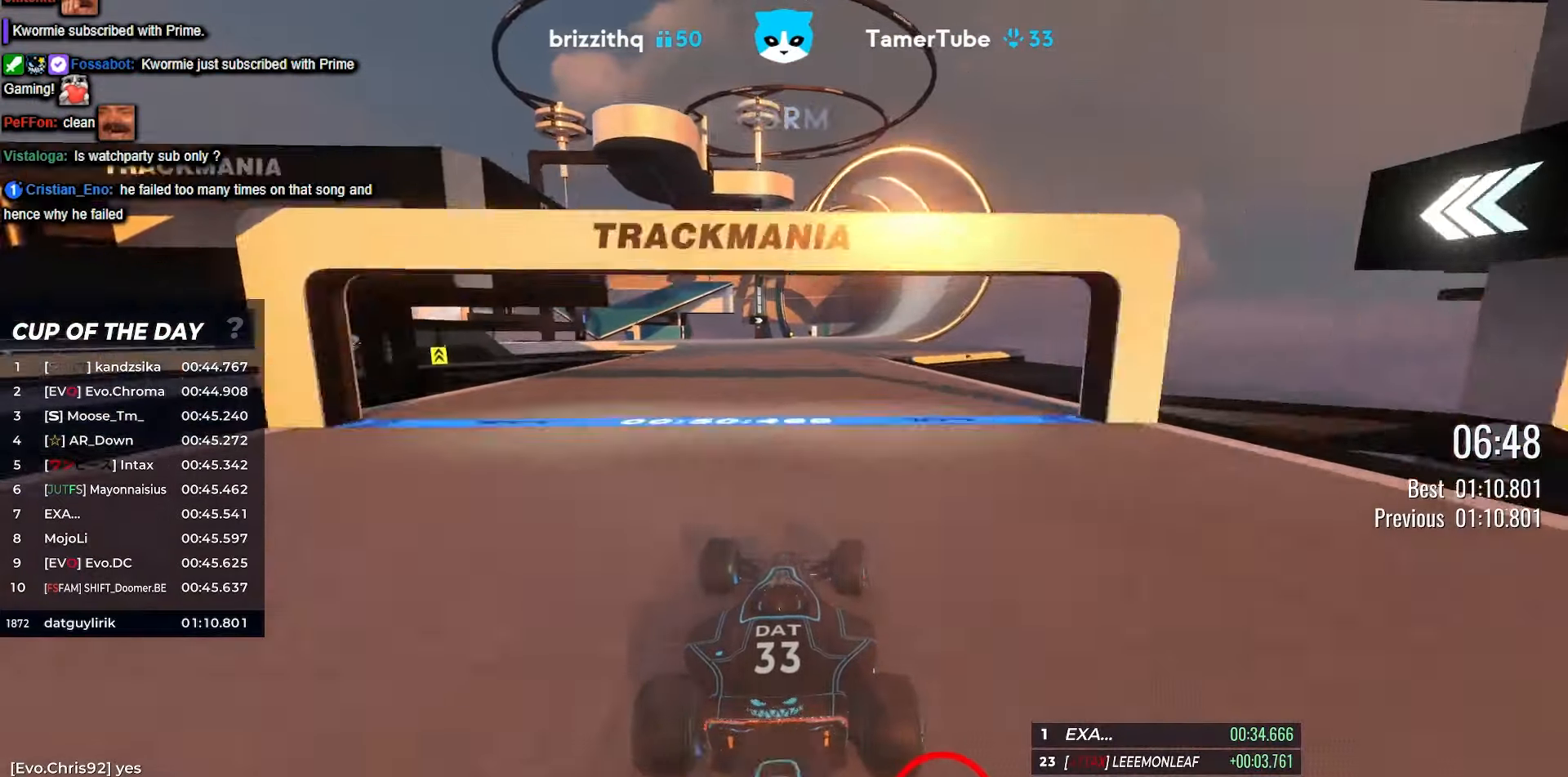
{"keys": ["left", "up"], "events": [[84, "right", "up"], [150, "right", "down"], [300, "right", "up"], [467, "left", "down"]]}
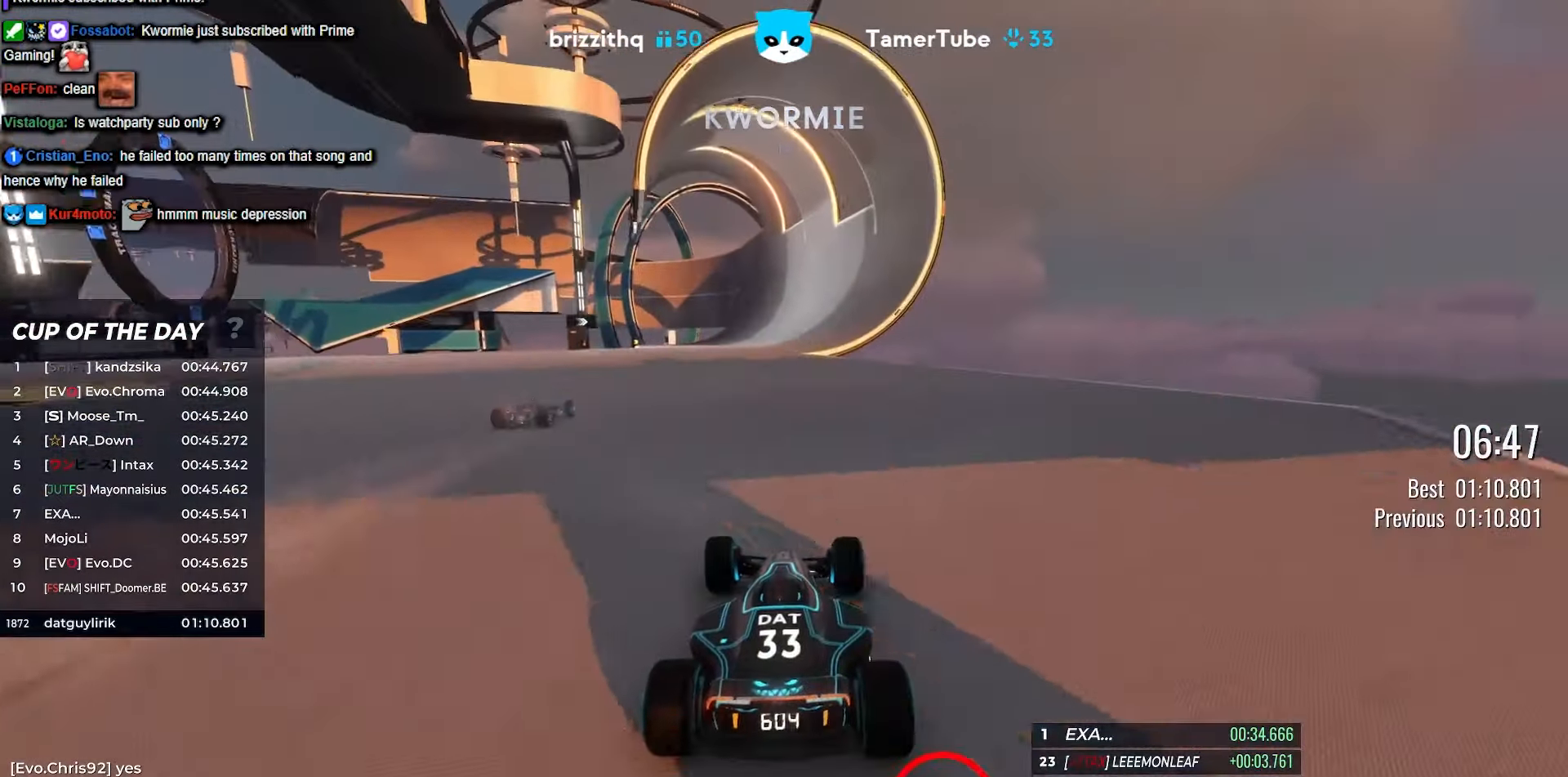
{"keys": ["up"], "events": [[134, "left", "up"], [200, "right", "down"], [284, "right", "up"]]}
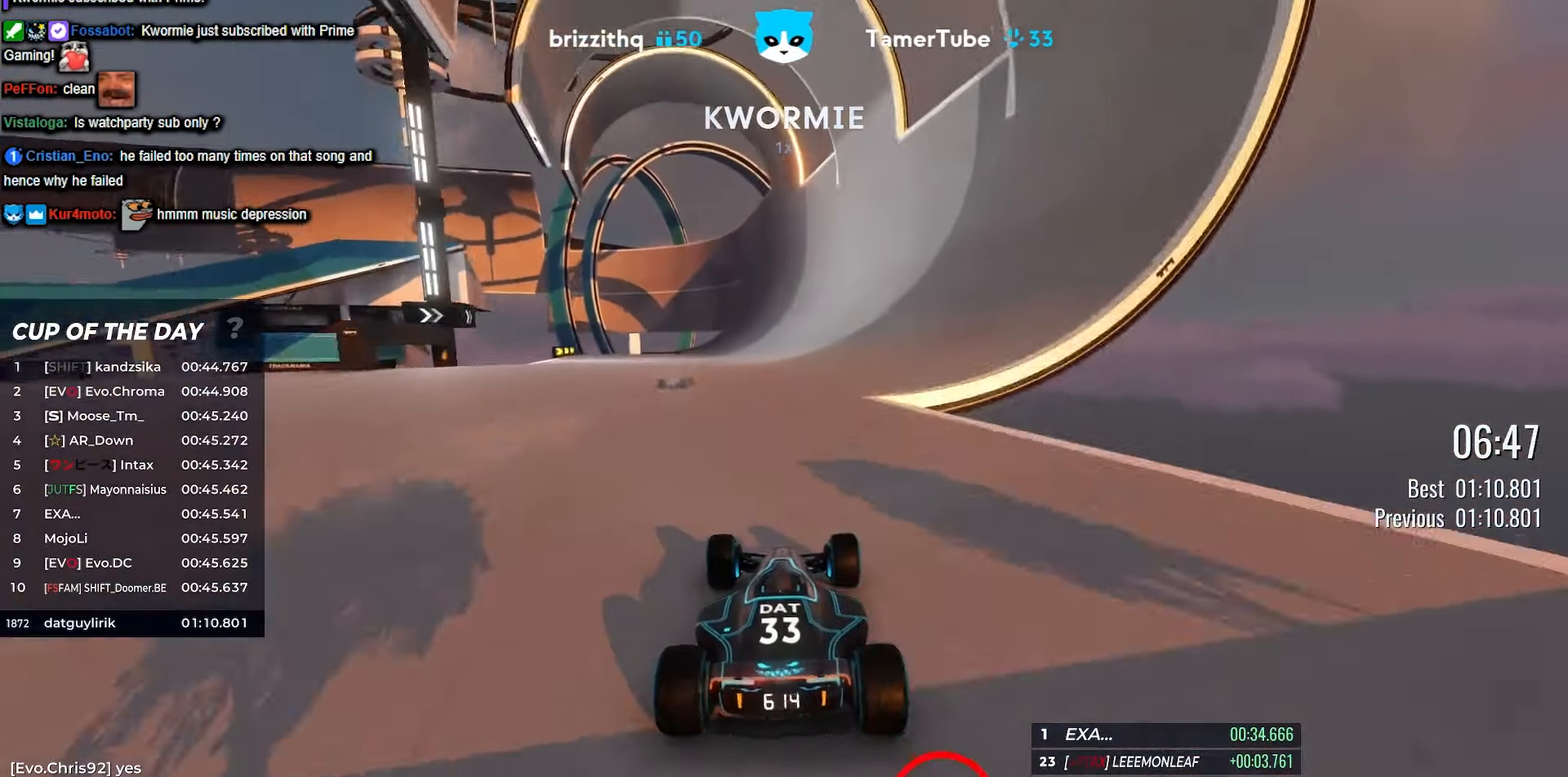
{"keys": ["up"], "events": []}
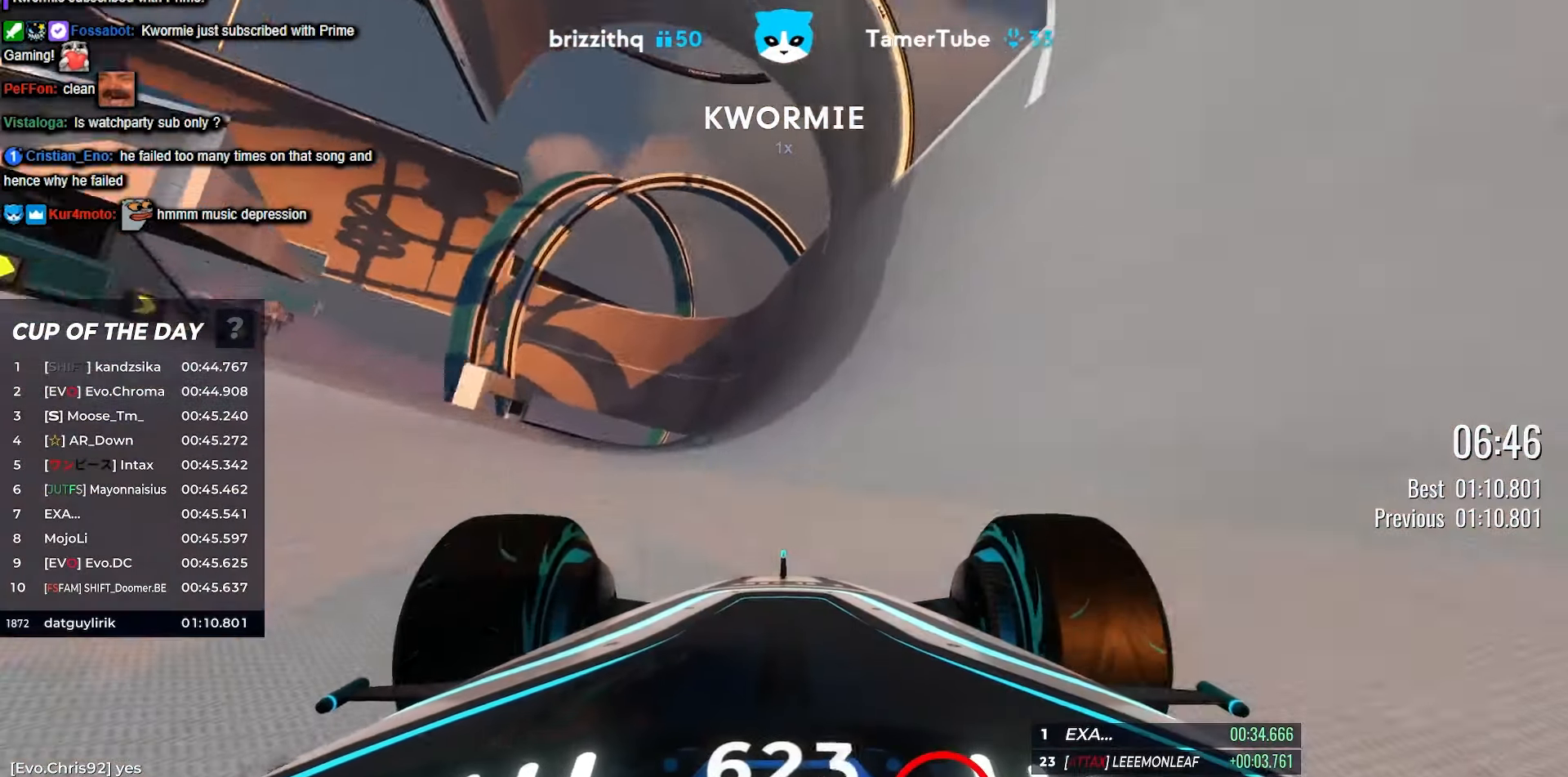
{"keys": ["up"], "events": [[284, "left", "down"], [400, "left", "up"]]}
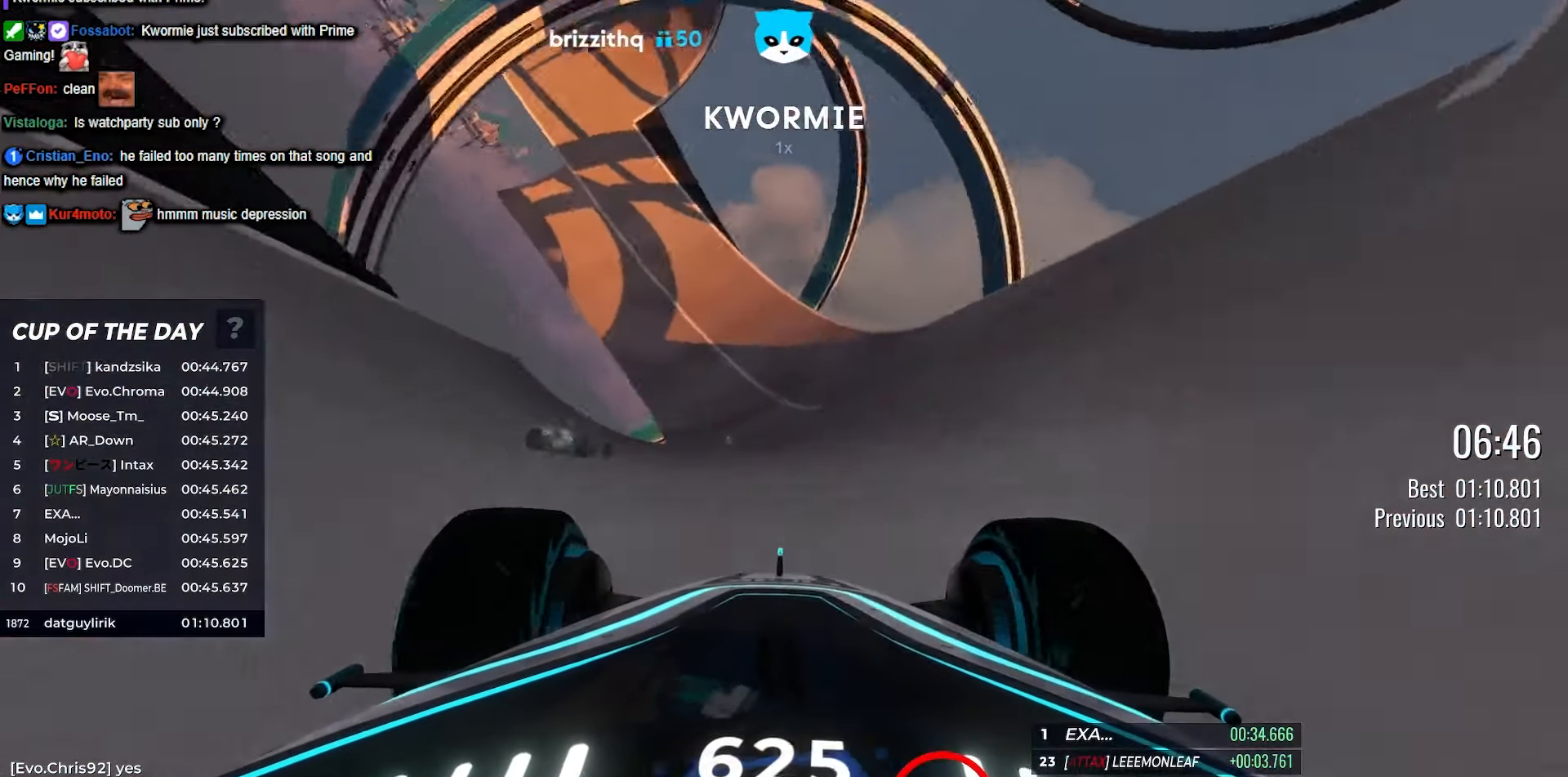
{"keys": ["up"], "events": [[117, "right", "down"], [200, "right", "up"]]}
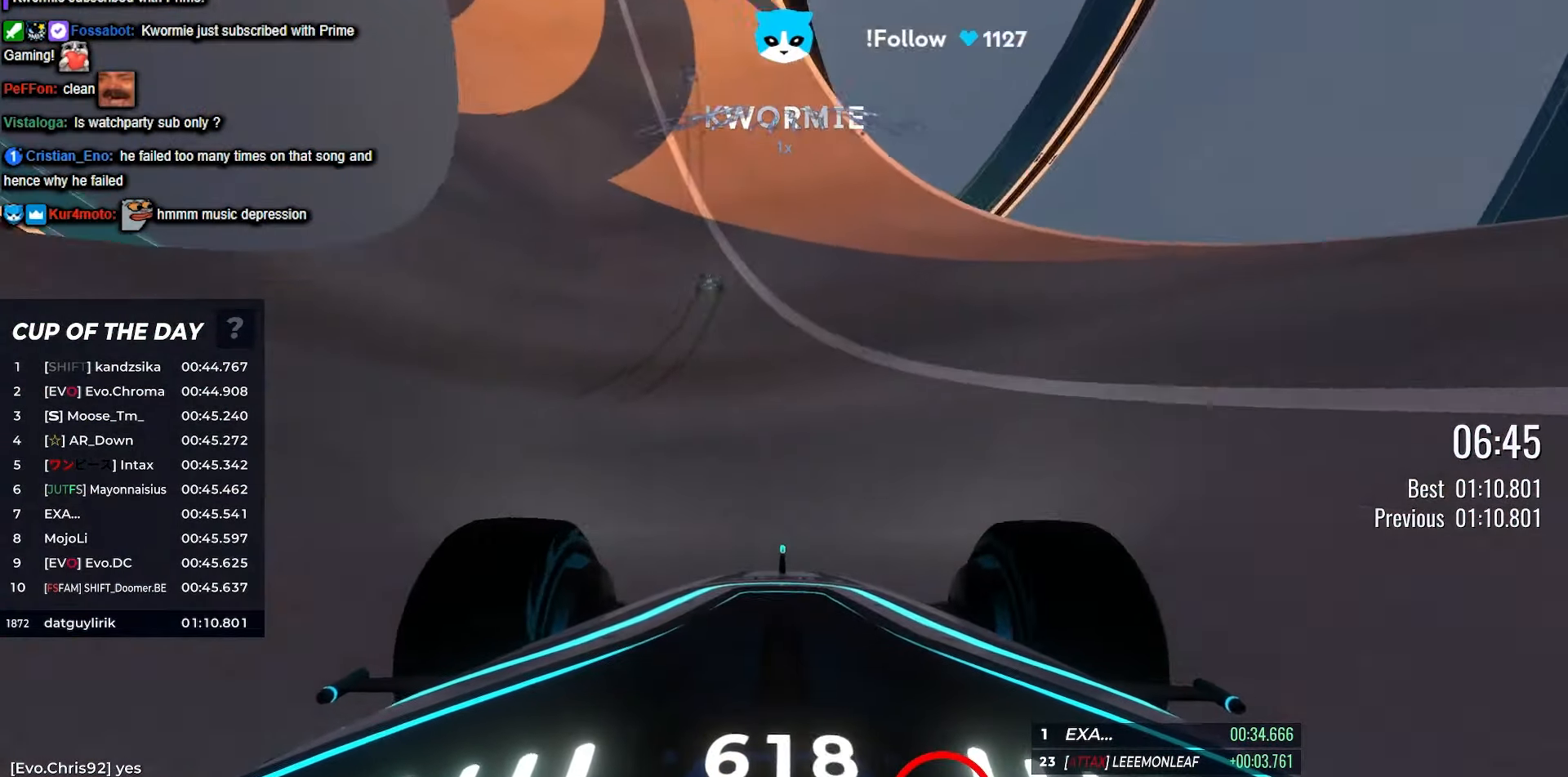
{"keys": ["right", "up"], "events": [[100, "left", "down"], [184, "left", "up"], [350, "right", "down"]]}
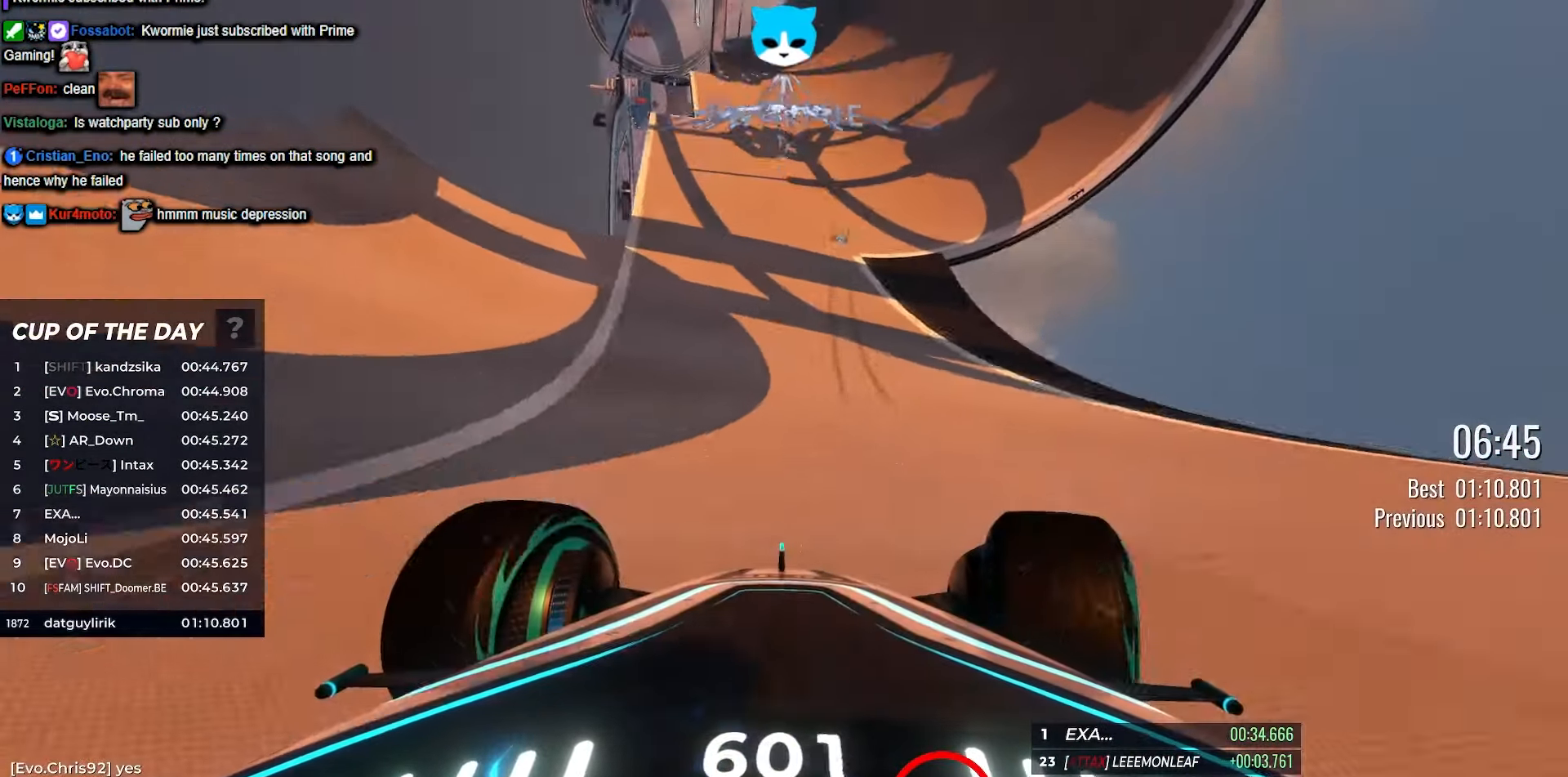
{"keys": ["up"], "events": [[350, "right", "up"]]}
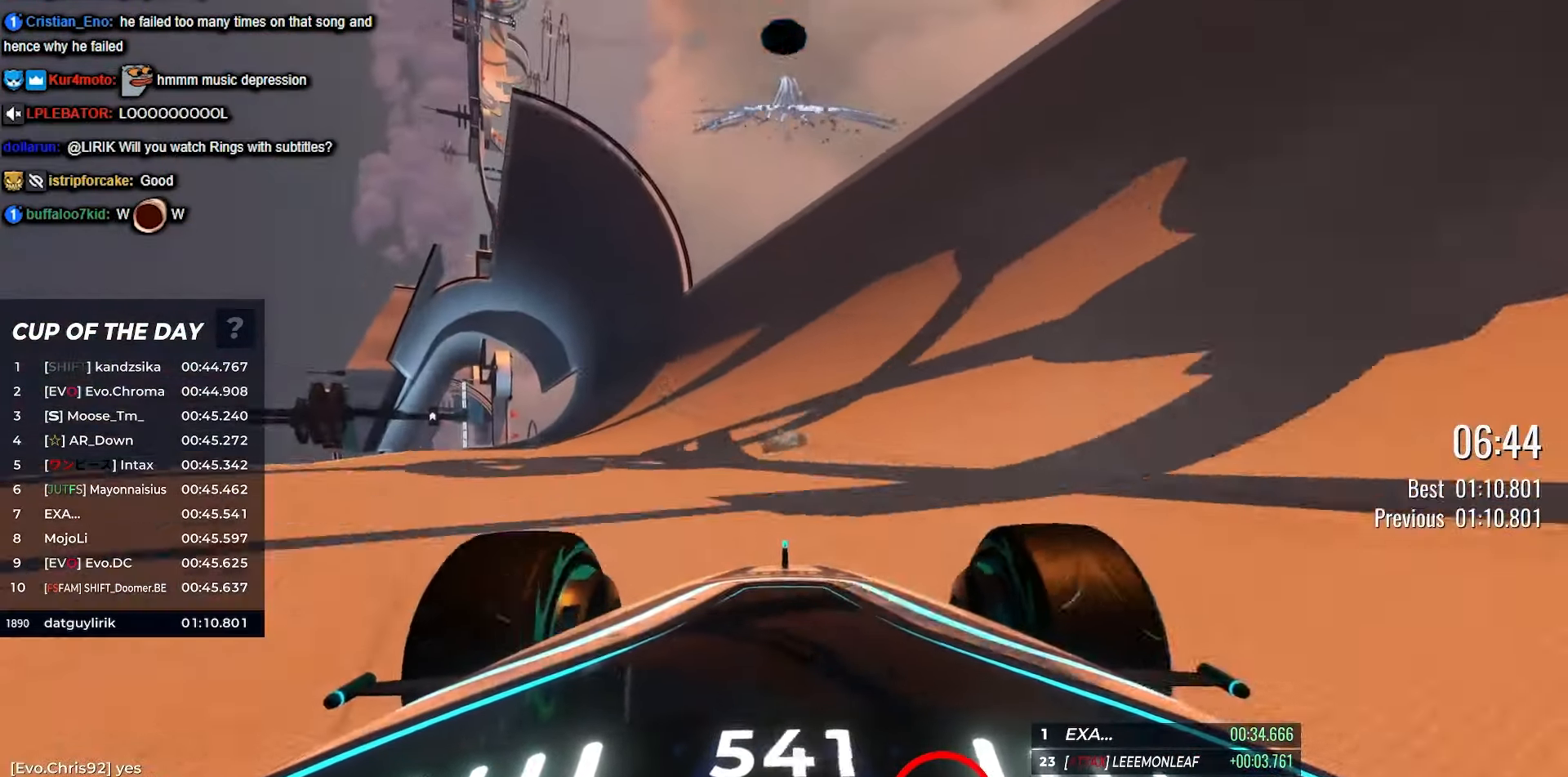
{"keys": ["left", "up"], "events": [[333, "left", "down"]]}
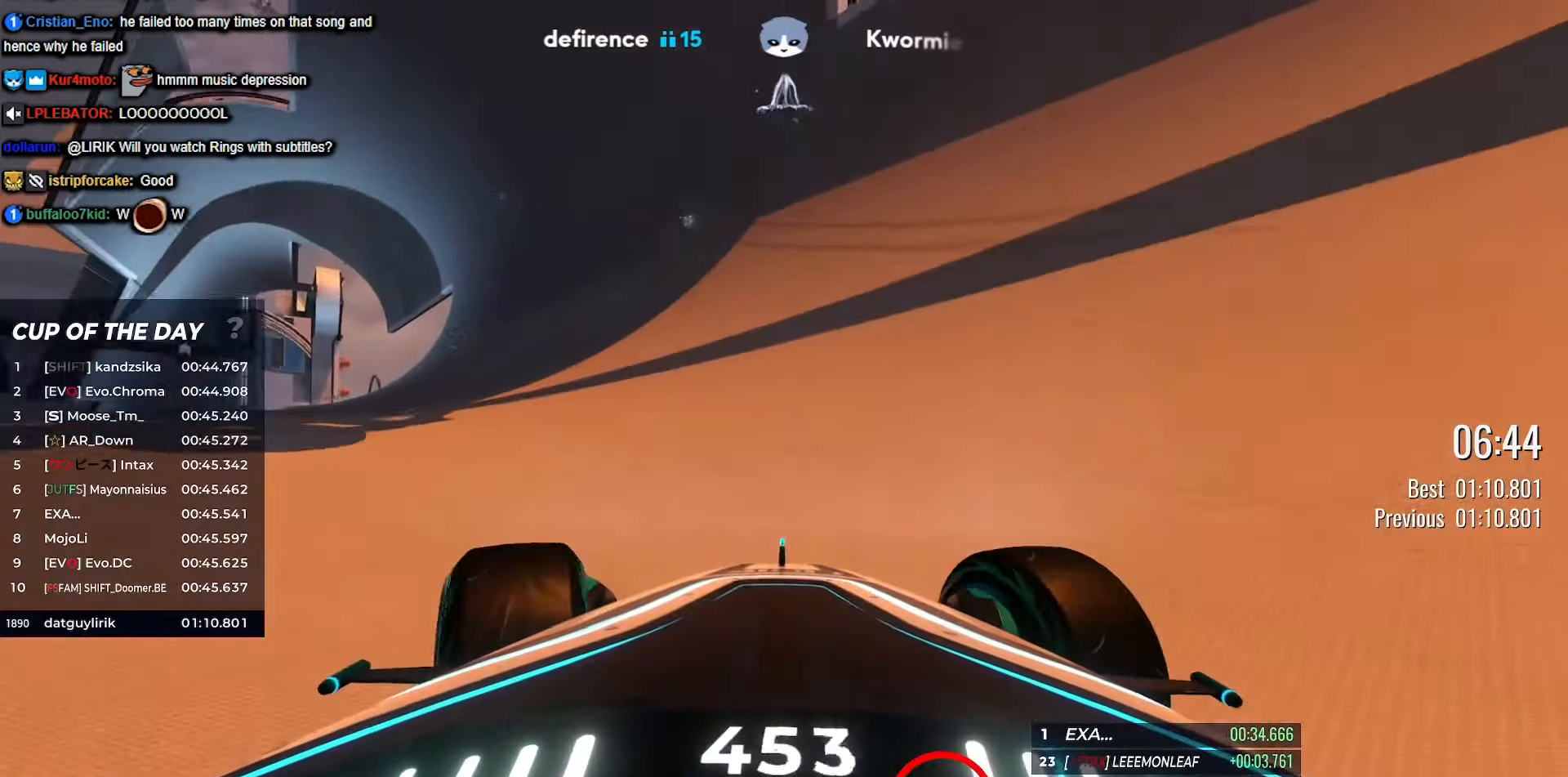
{"keys": ["up"], "events": [[83, "left", "up"]]}
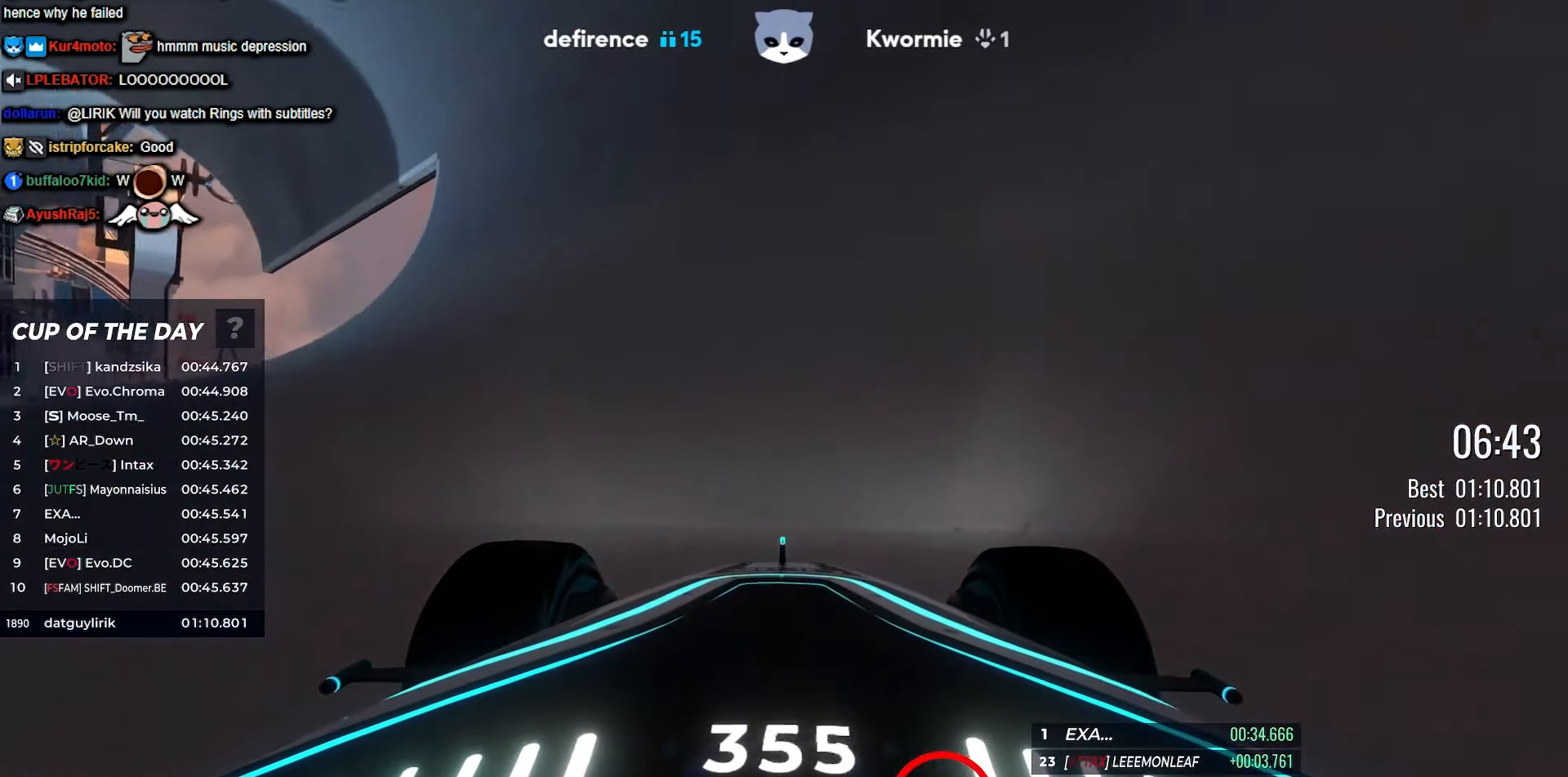
{"keys": [], "events": [[83, "left", "down"], [350, "left", "up"], [416, "up", "up"]]}
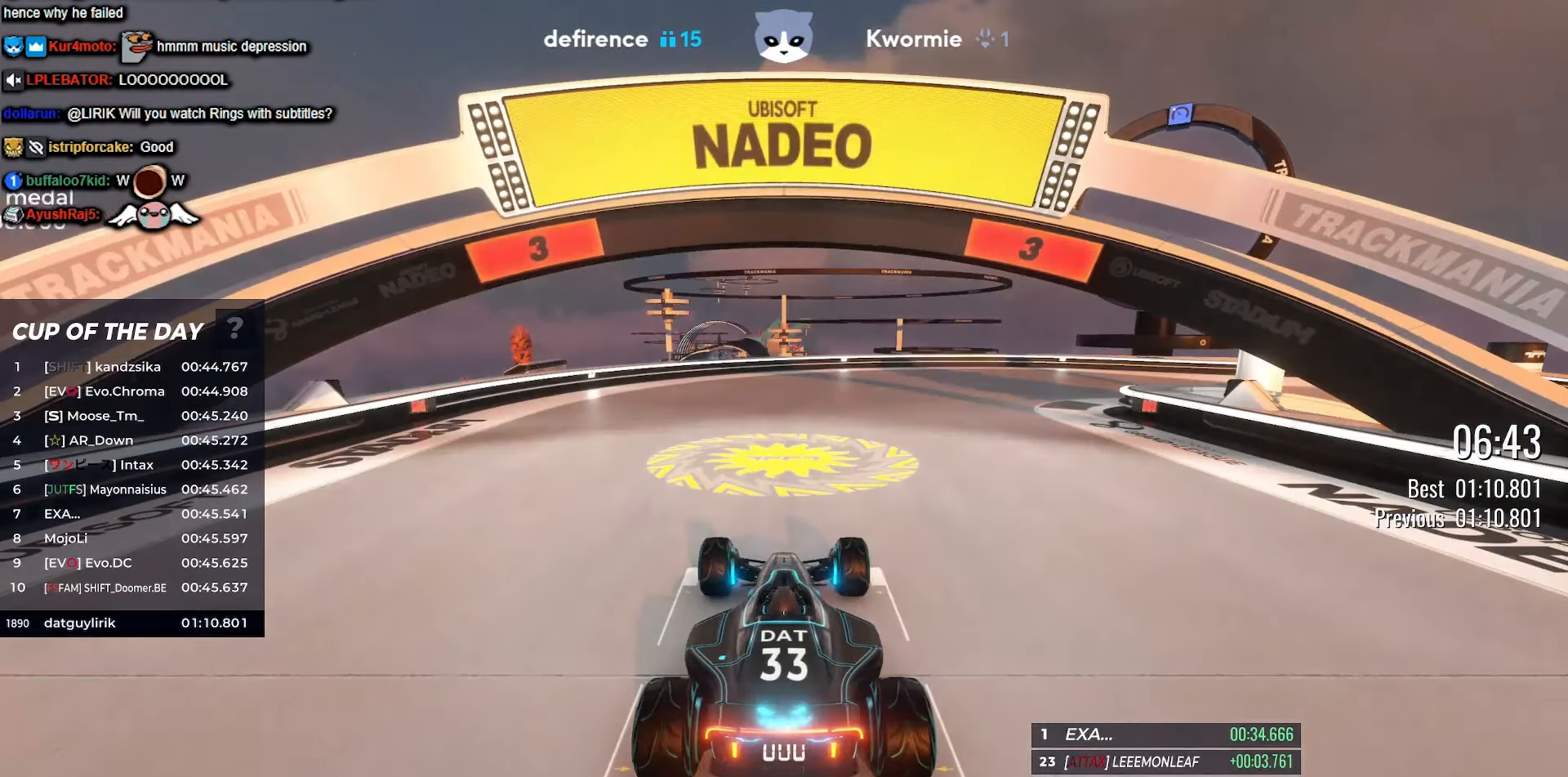
{"keys": [], "events": []}
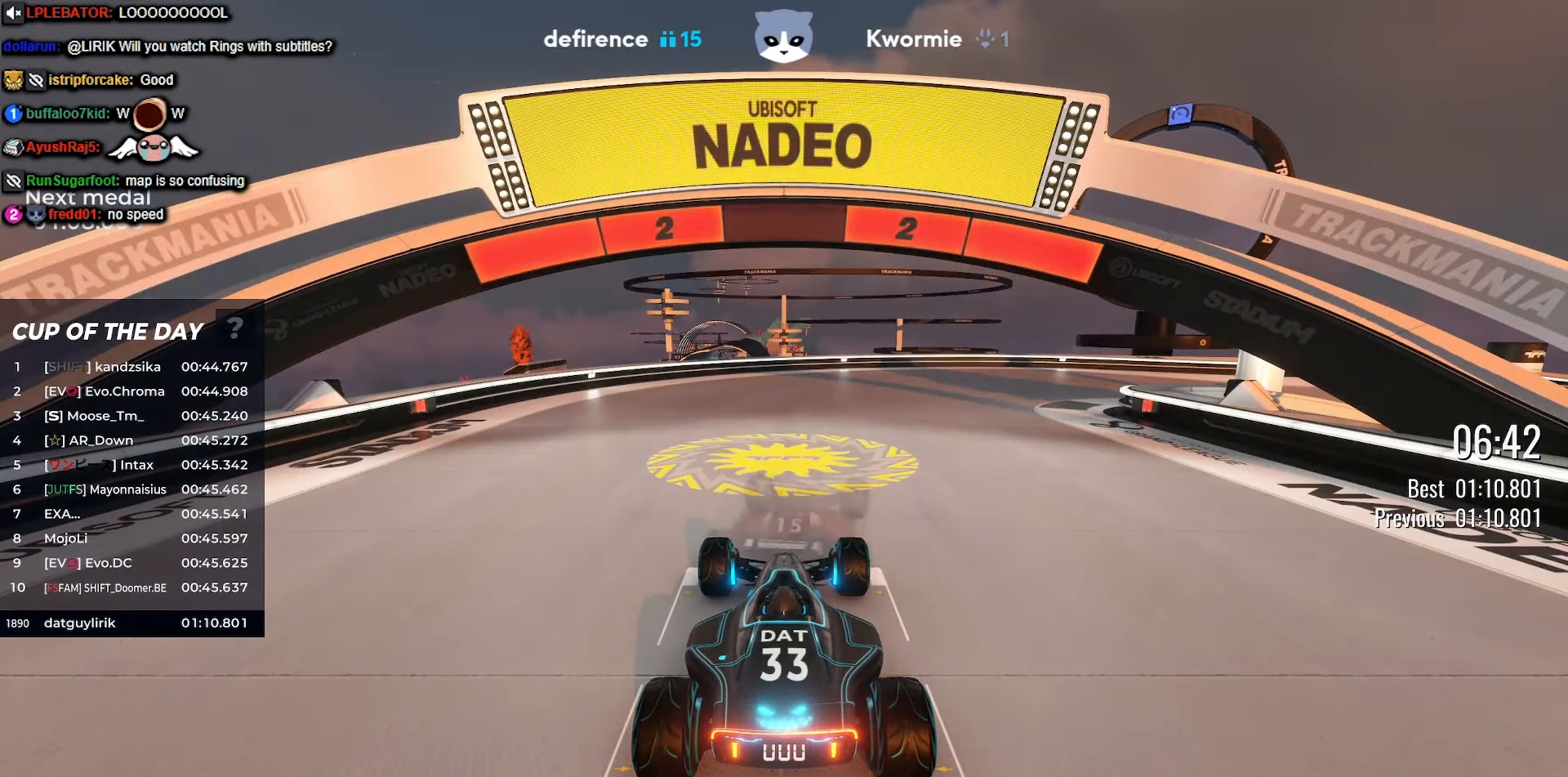
{"keys": [], "events": []}
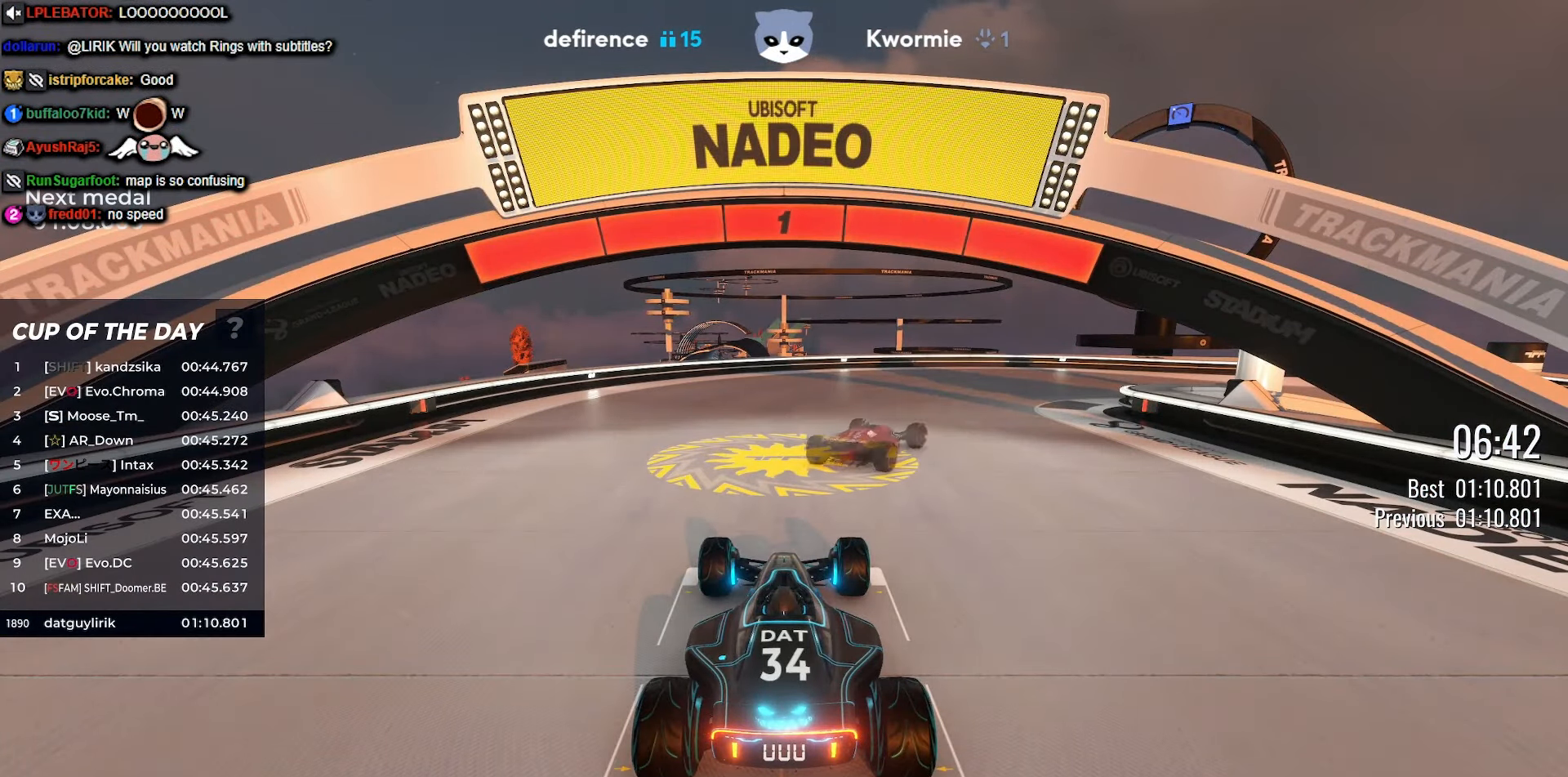
{"keys": ["up"], "events": [[450, "up", "down"]]}
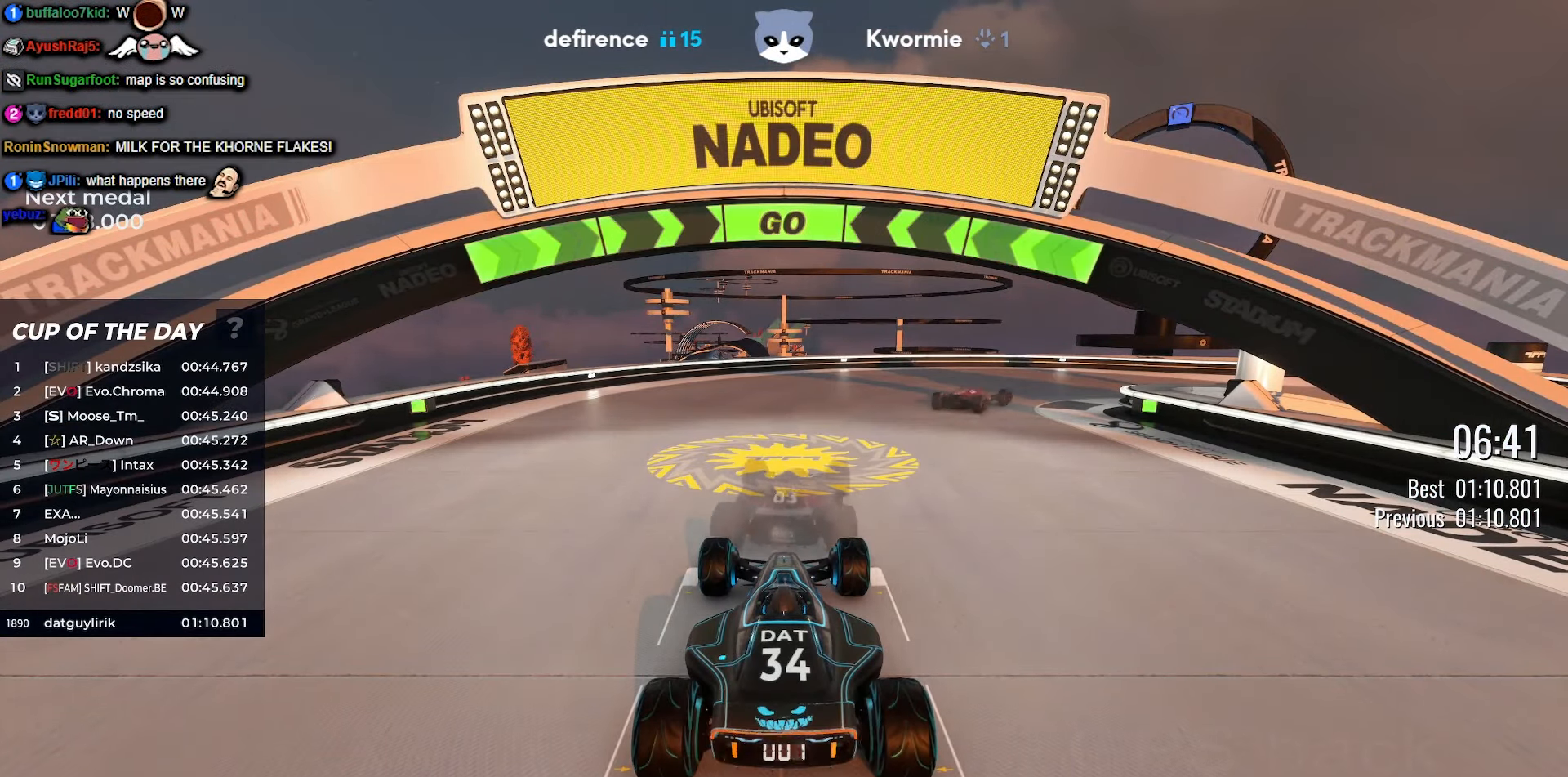
{"keys": ["right", "up"], "events": [[66, "right", "down"], [216, "right", "up"], [433, "right", "down"]]}
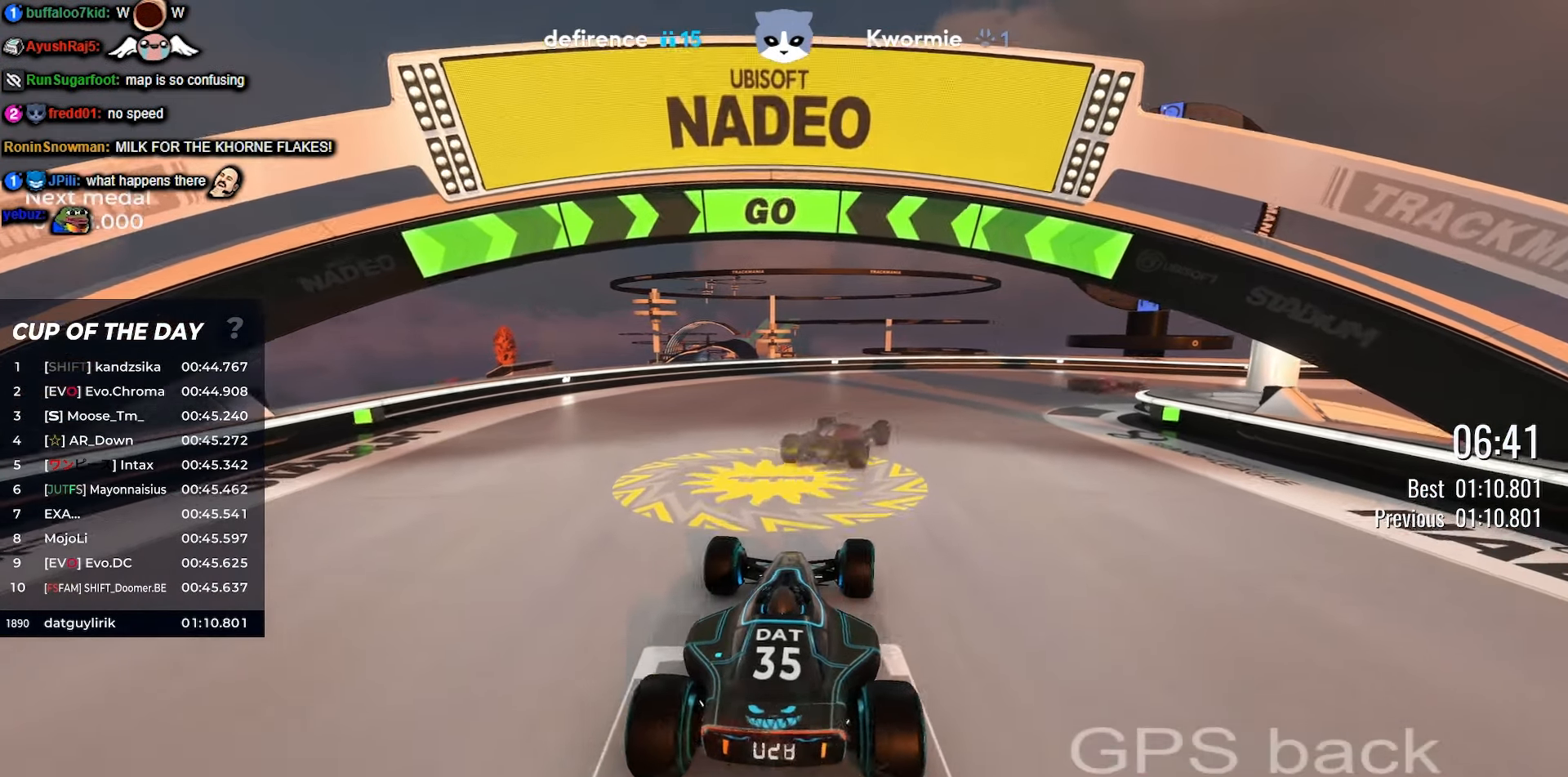
{"keys": ["up"], "events": [[33, "right", "up"], [166, "right", "down"], [233, "right", "up"], [316, "right", "down"], [416, "right", "up"]]}
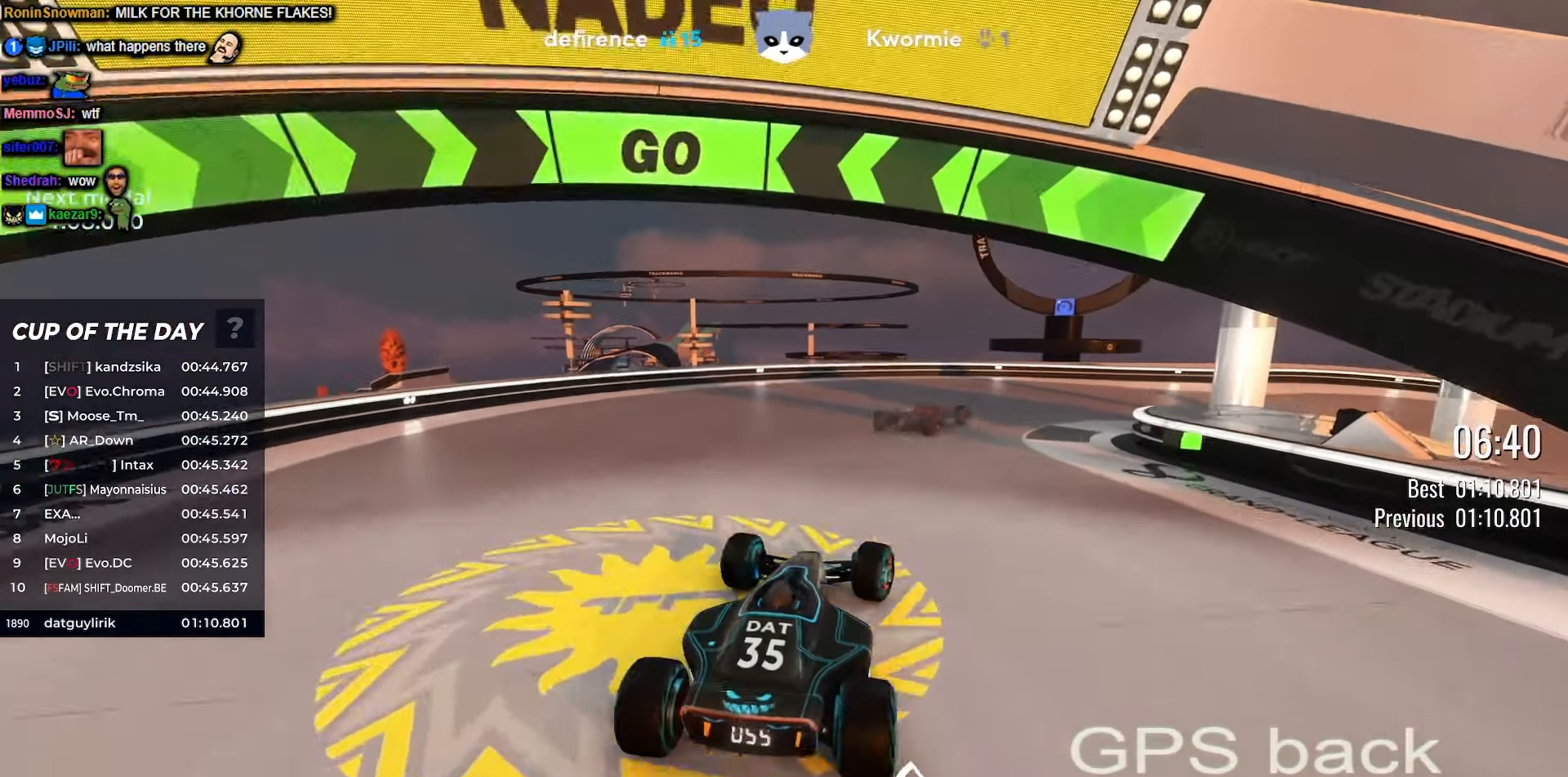
{"keys": ["up"], "events": [[333, "right", "down"], [466, "right", "up"]]}
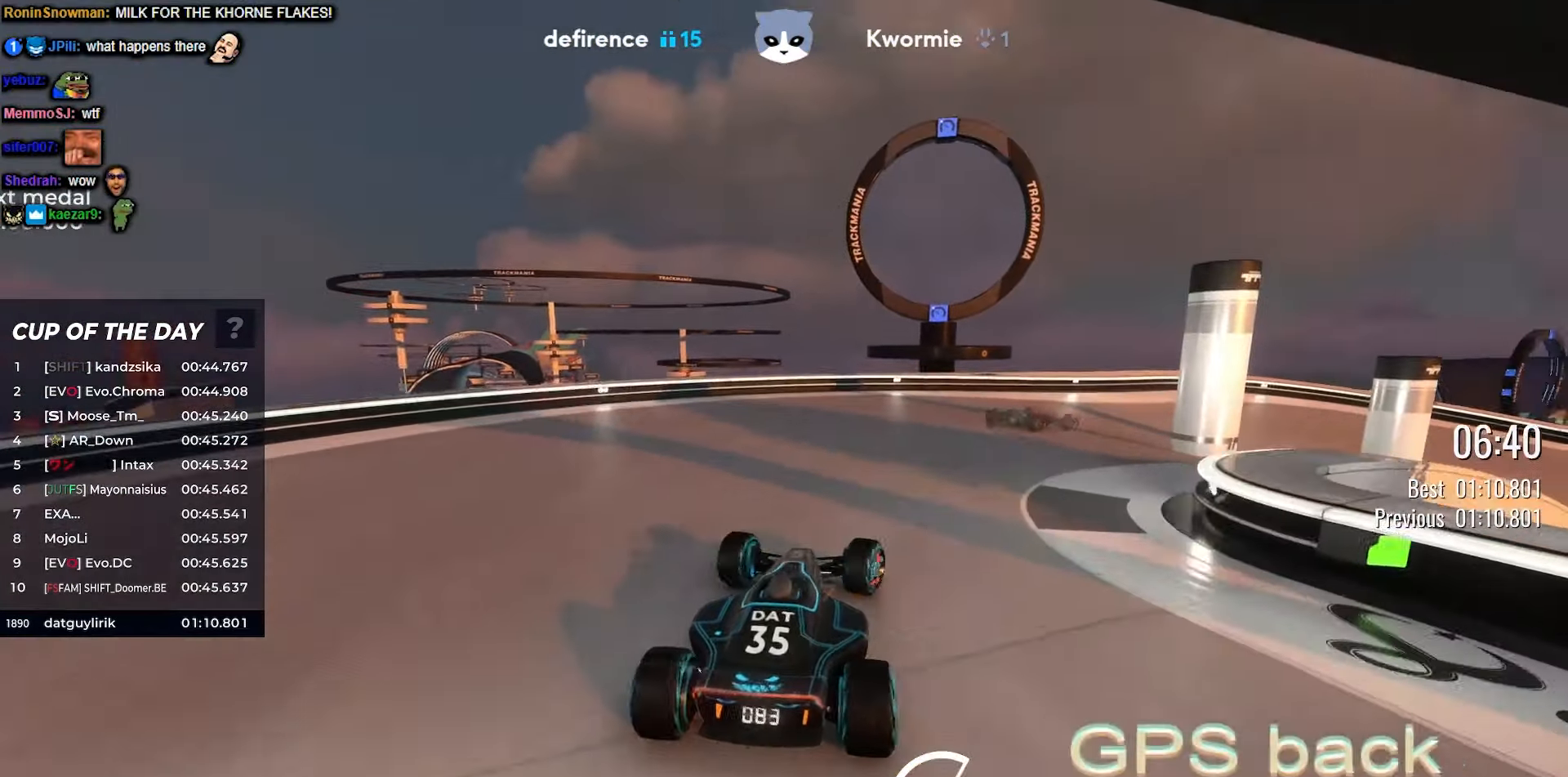
{"keys": ["right", "up"], "events": [[83, "right", "down"], [266, "right", "up"], [433, "right", "down"]]}
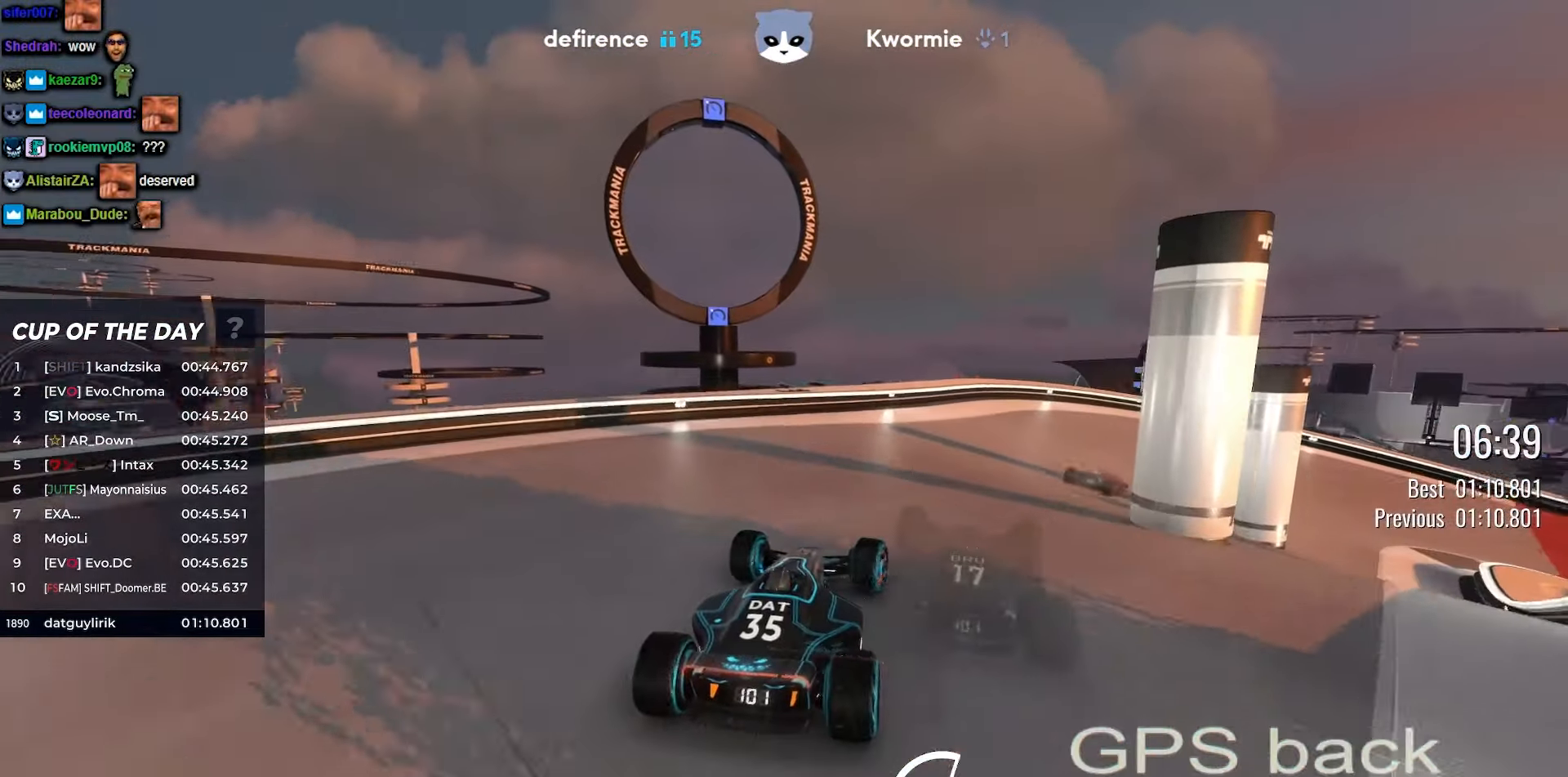
{"keys": ["right", "up"], "events": [[183, "right", "up"], [333, "right", "down"]]}
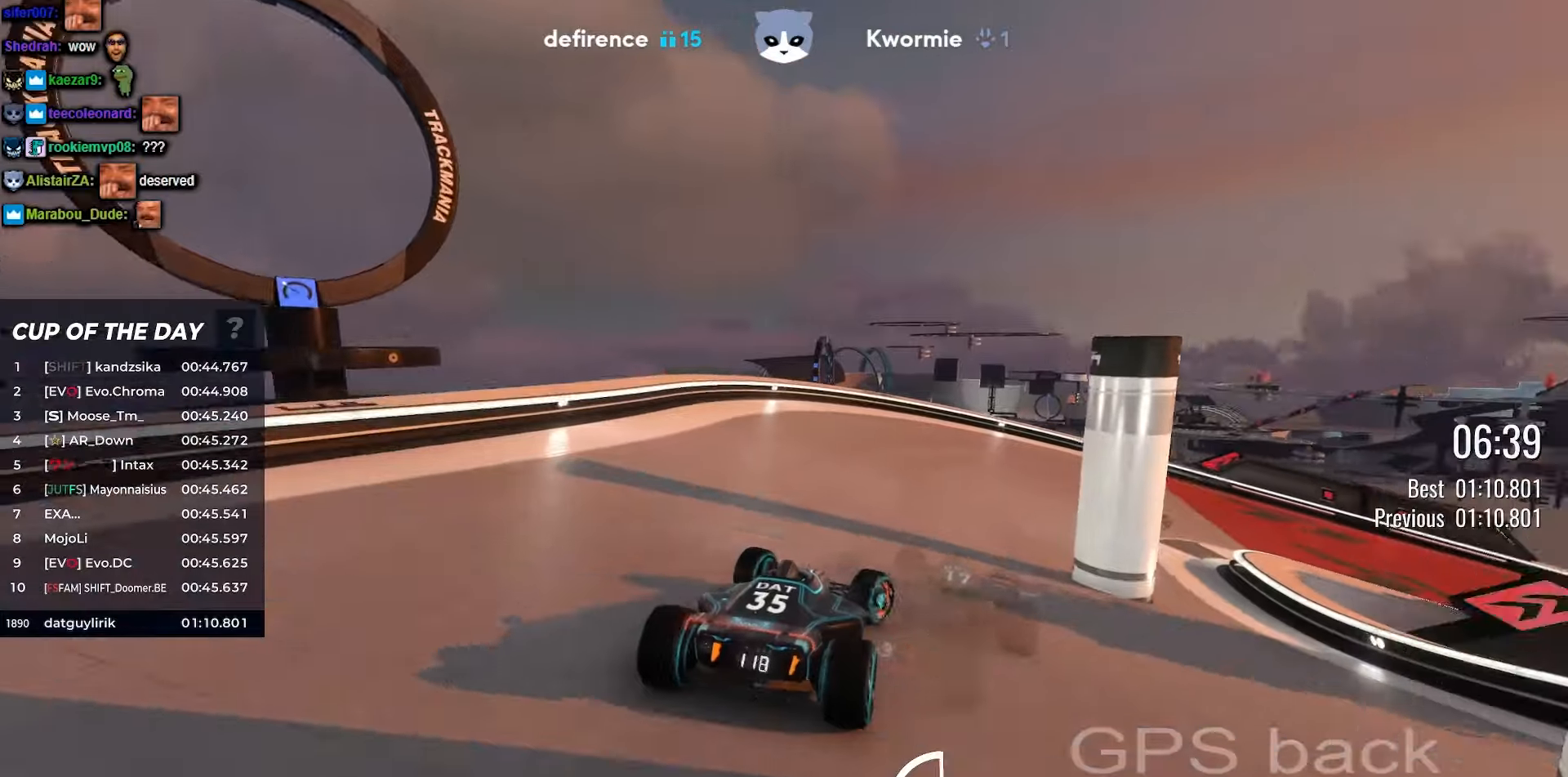
{"keys": ["right", "up"], "events": [[33, "right", "up"], [133, "right", "down"], [333, "right", "up"], [417, "right", "down"]]}
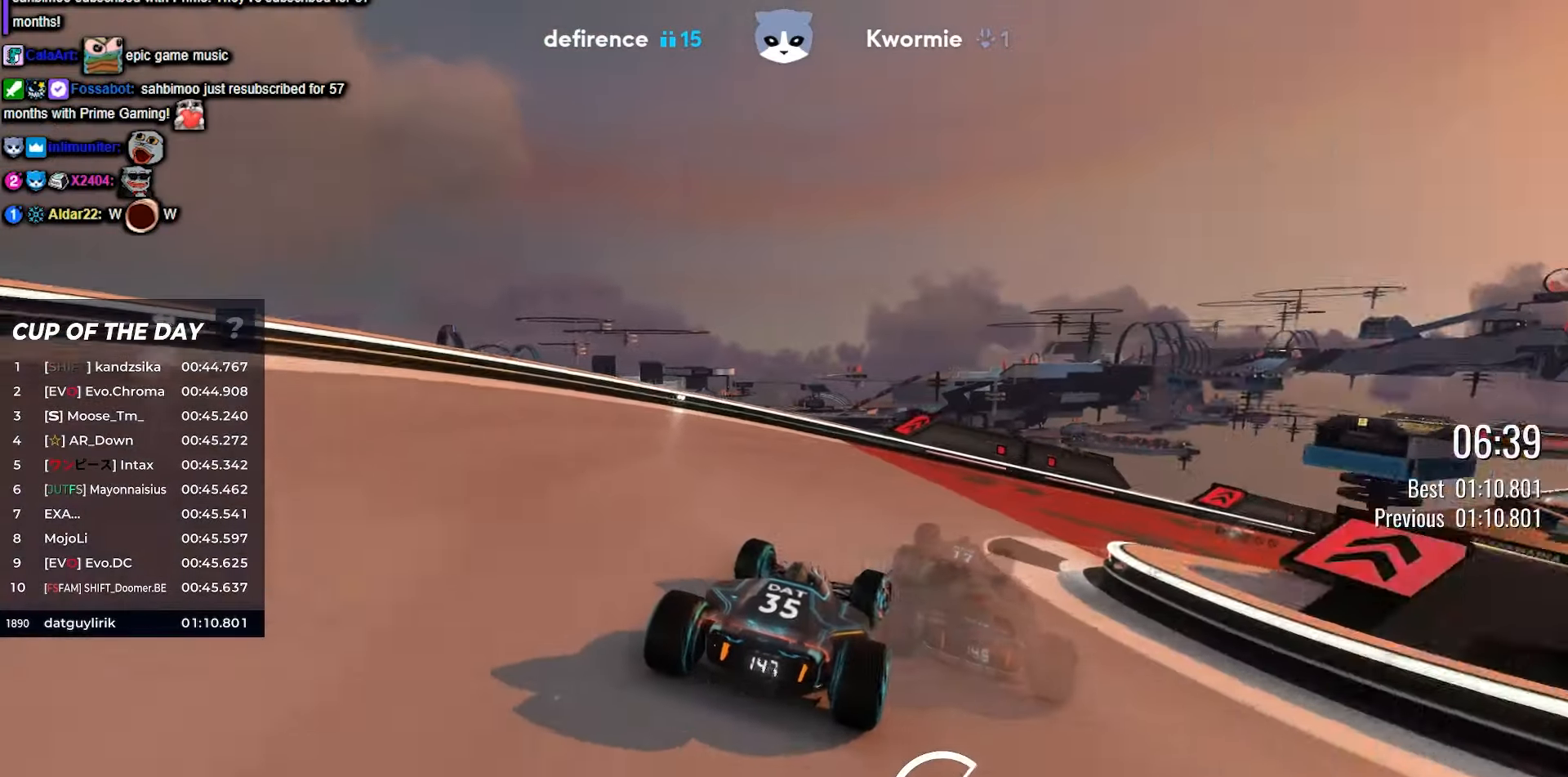
{"keys": ["right", "up"], "events": []}
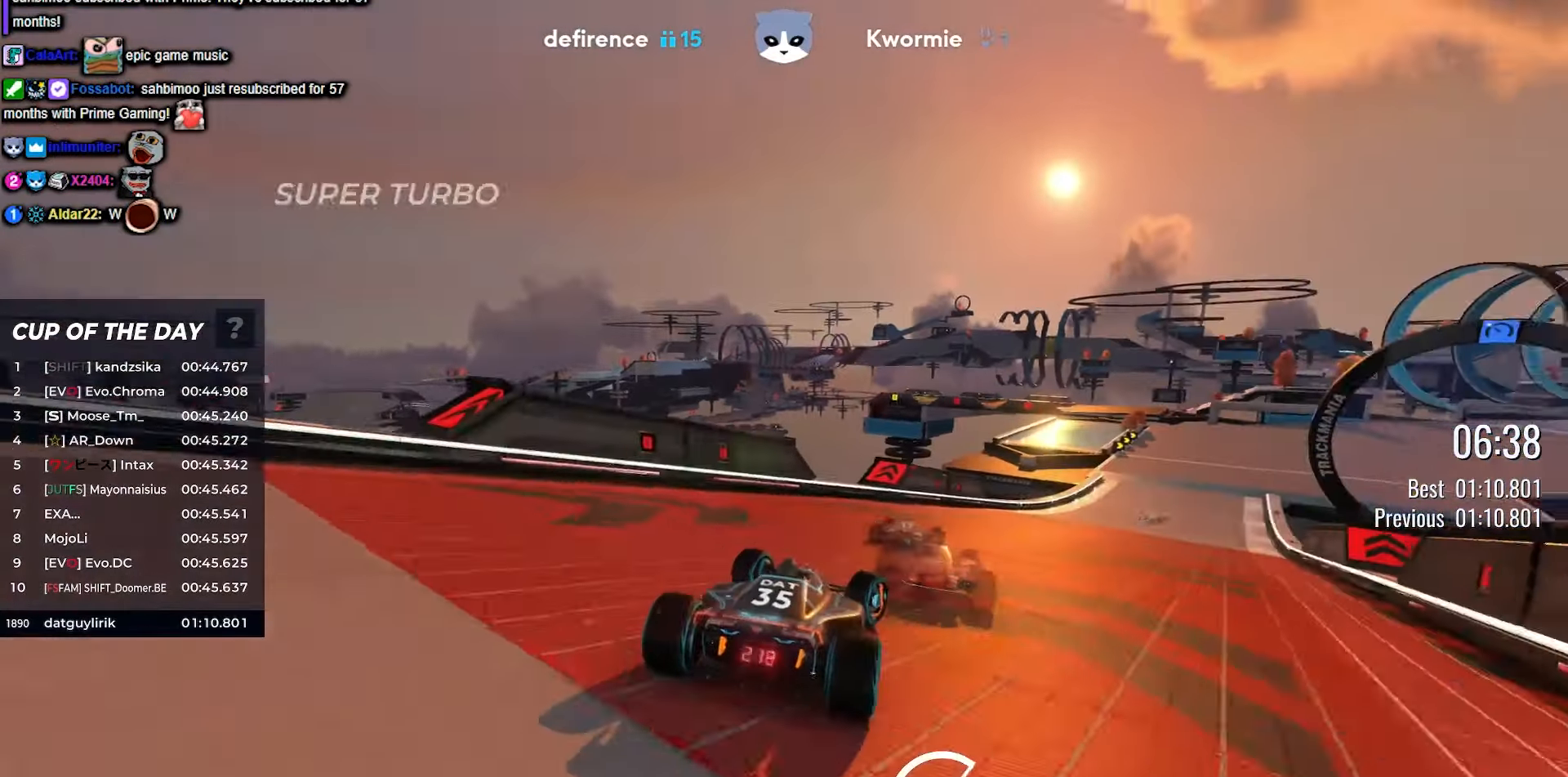
{"keys": ["up"], "events": [[250, "right", "up"], [383, "right", "down"], [483, "right", "up"]]}
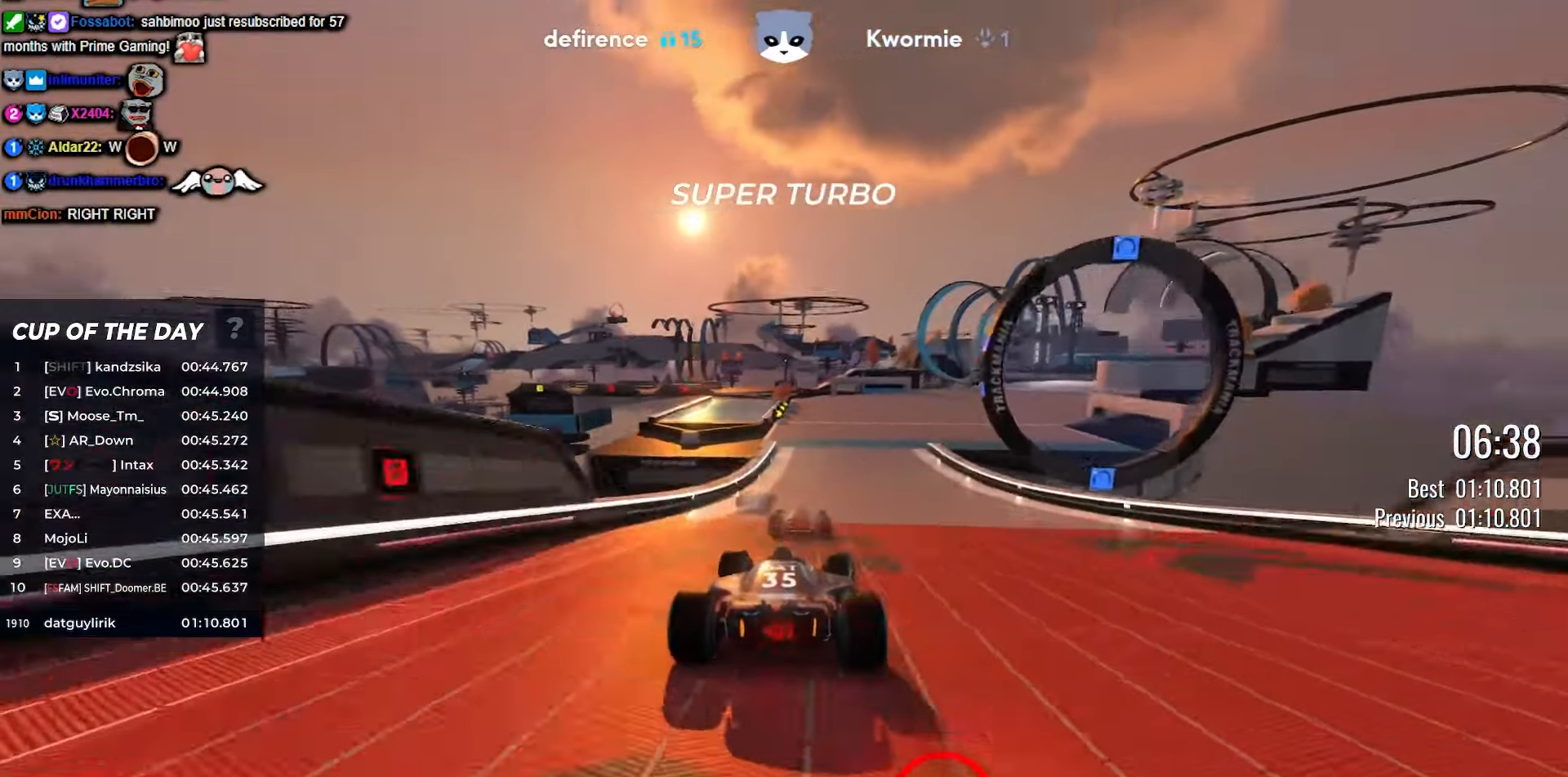
{"keys": ["right", "up"], "events": [[67, "right", "down"]]}
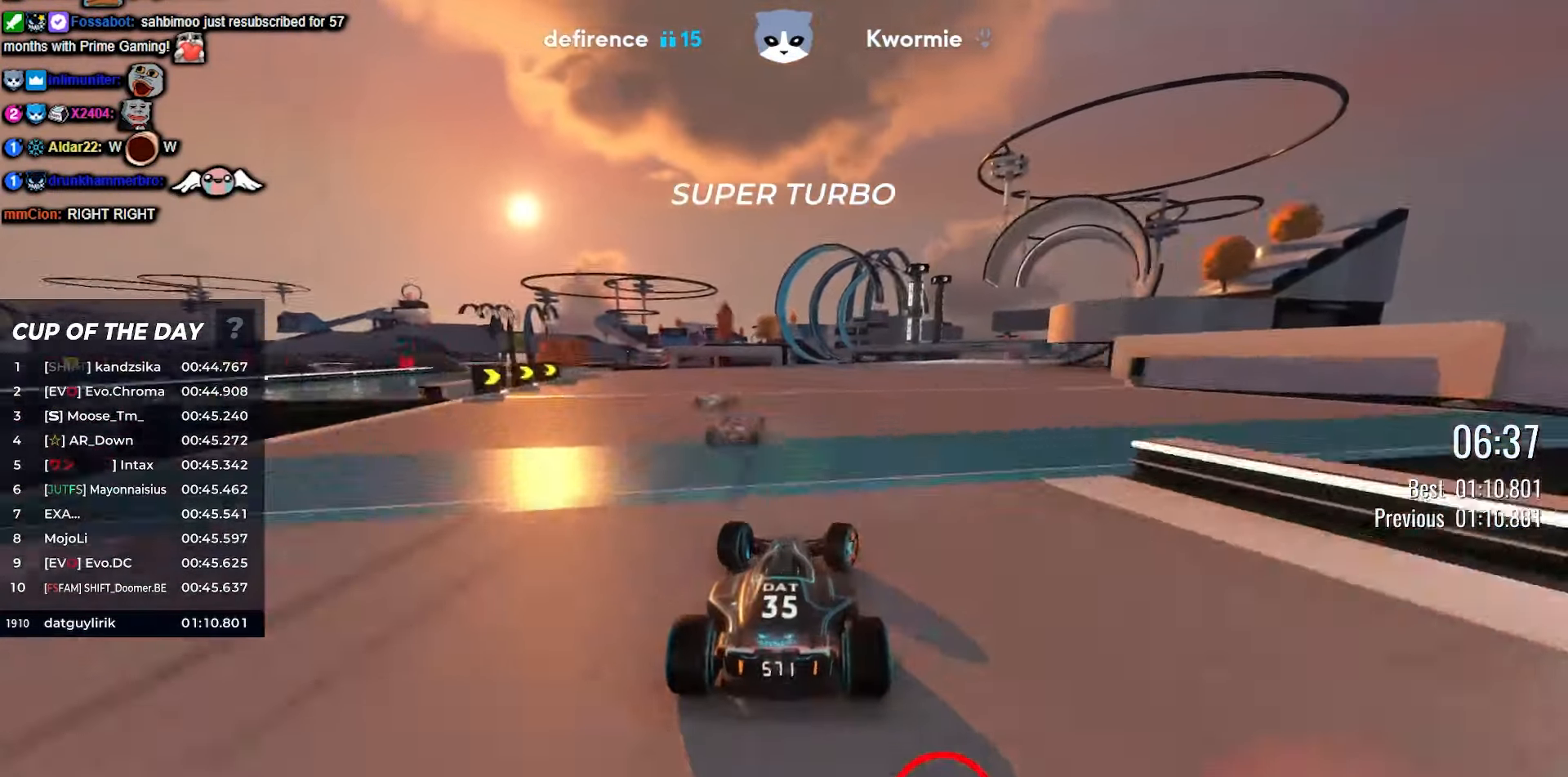
{"keys": ["right", "up"], "events": [[50, "right", "up"], [167, "right", "down"], [383, "right", "up"], [483, "right", "down"]]}
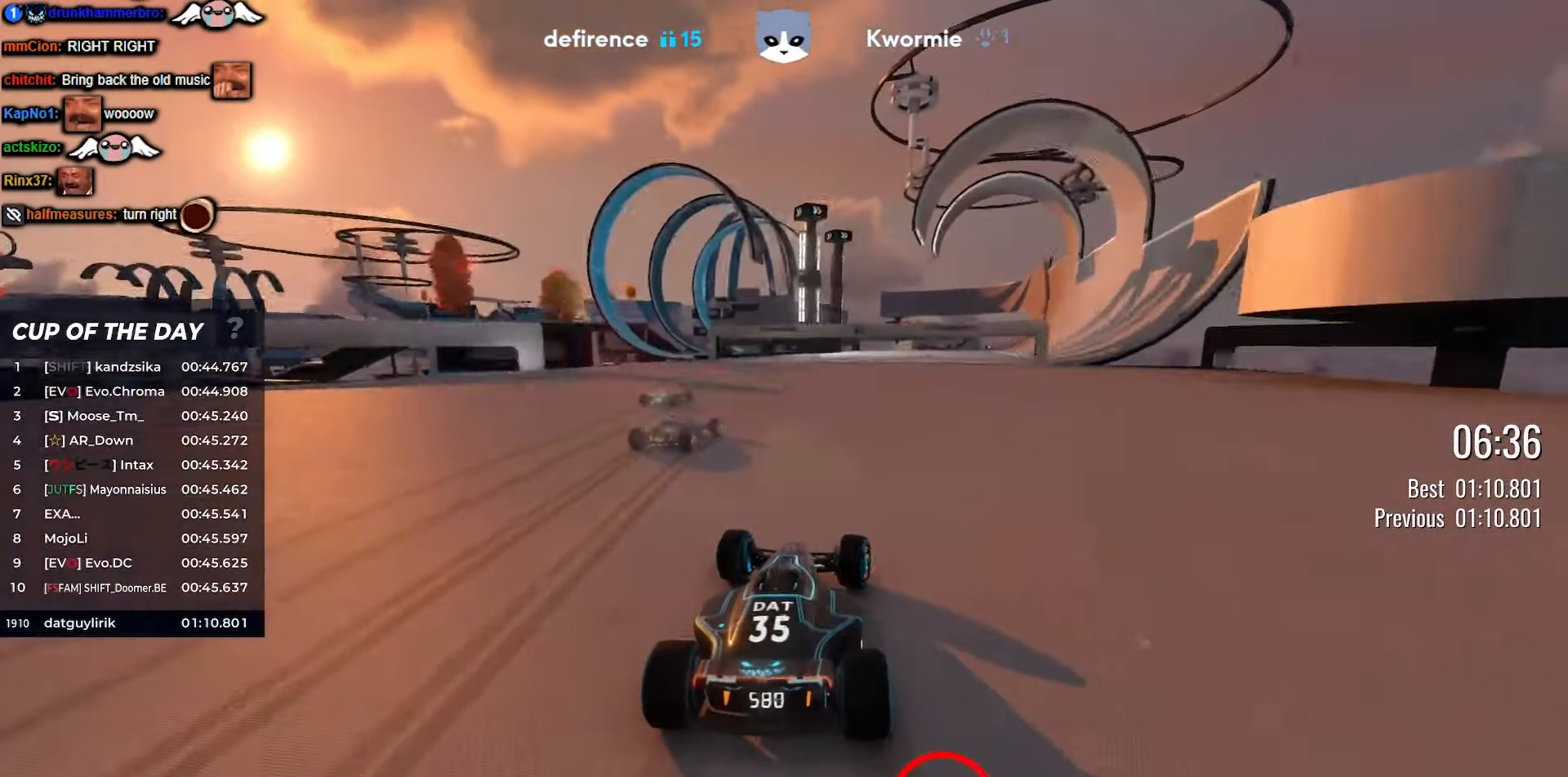
{"keys": ["right", "up"], "events": [[167, "right", "up"], [267, "right", "down"], [350, "right", "up"], [417, "right", "down"], [450, "right", "up"], [467, "right", "down"]]}
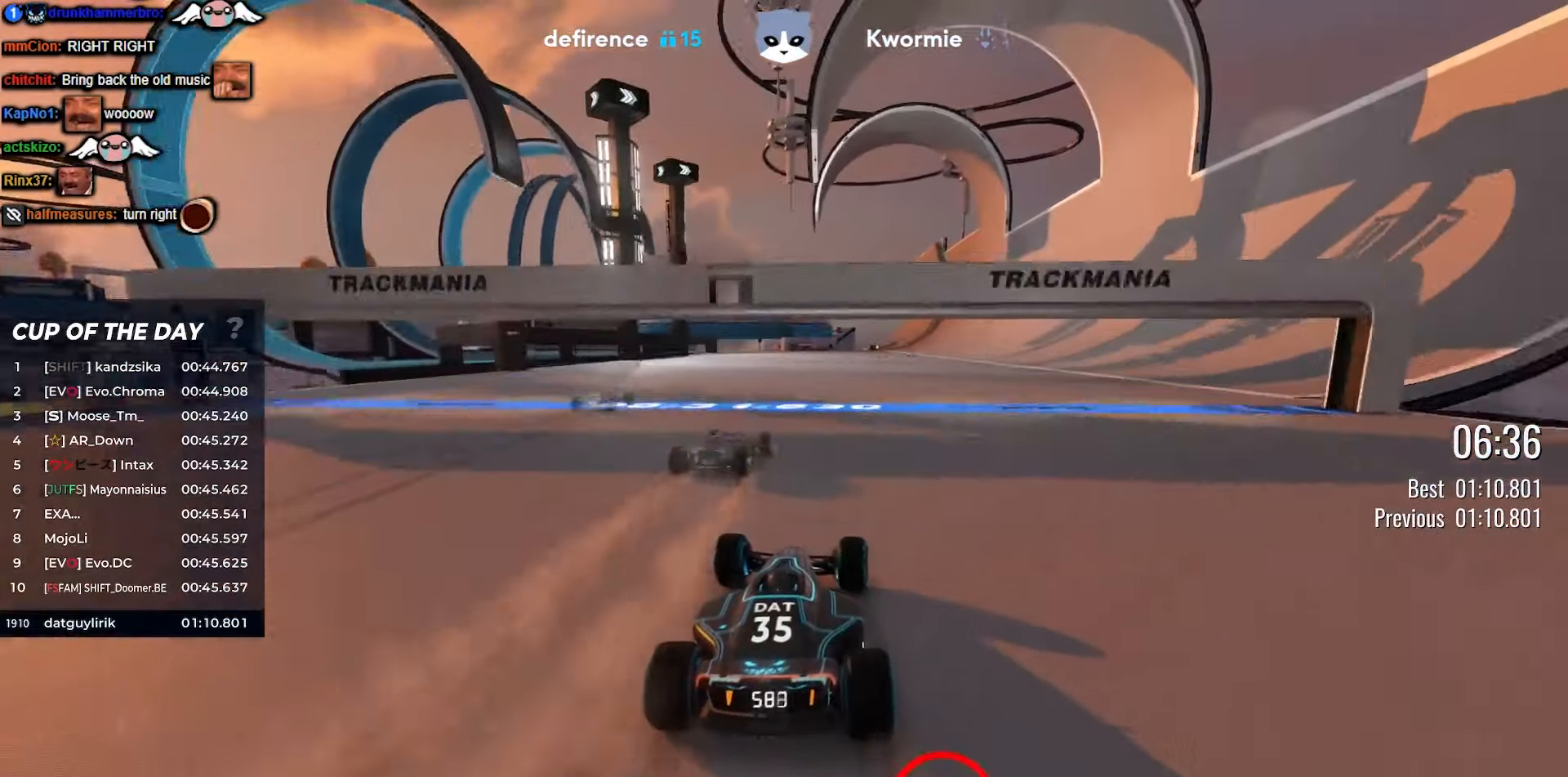
{"keys": ["right", "up"], "events": [[50, "right", "up"], [183, "right", "down"], [267, "right", "up"], [467, "right", "down"]]}